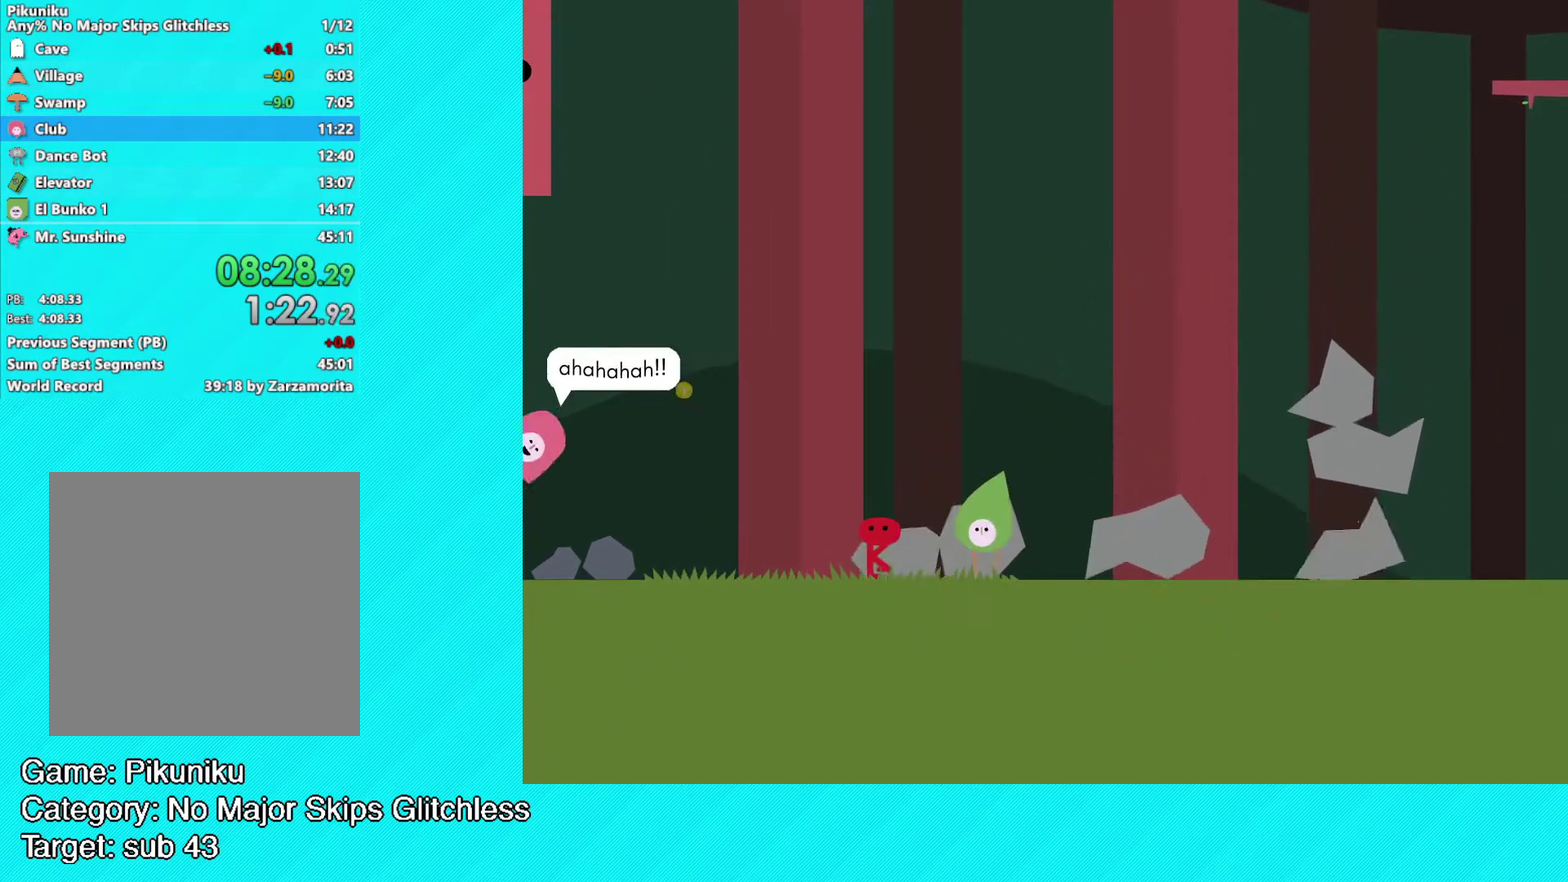
Gameplay with a controller (Xbox layout); each line is a JSON object with the inputs held at the frame after it. "events" lists button and stick changes between this image and that frame as [ms after this image, input, new state], when the widget could be followed in between. Not read: R3 right_stick.
{"buttons": ["Y"], "left_stick": "center", "events": [[83, "Y", "up"], [150, "Y", "down"], [233, "Y", "up"], [300, "Y", "down"], [383, "Y", "up"], [450, "Y", "down"]]}
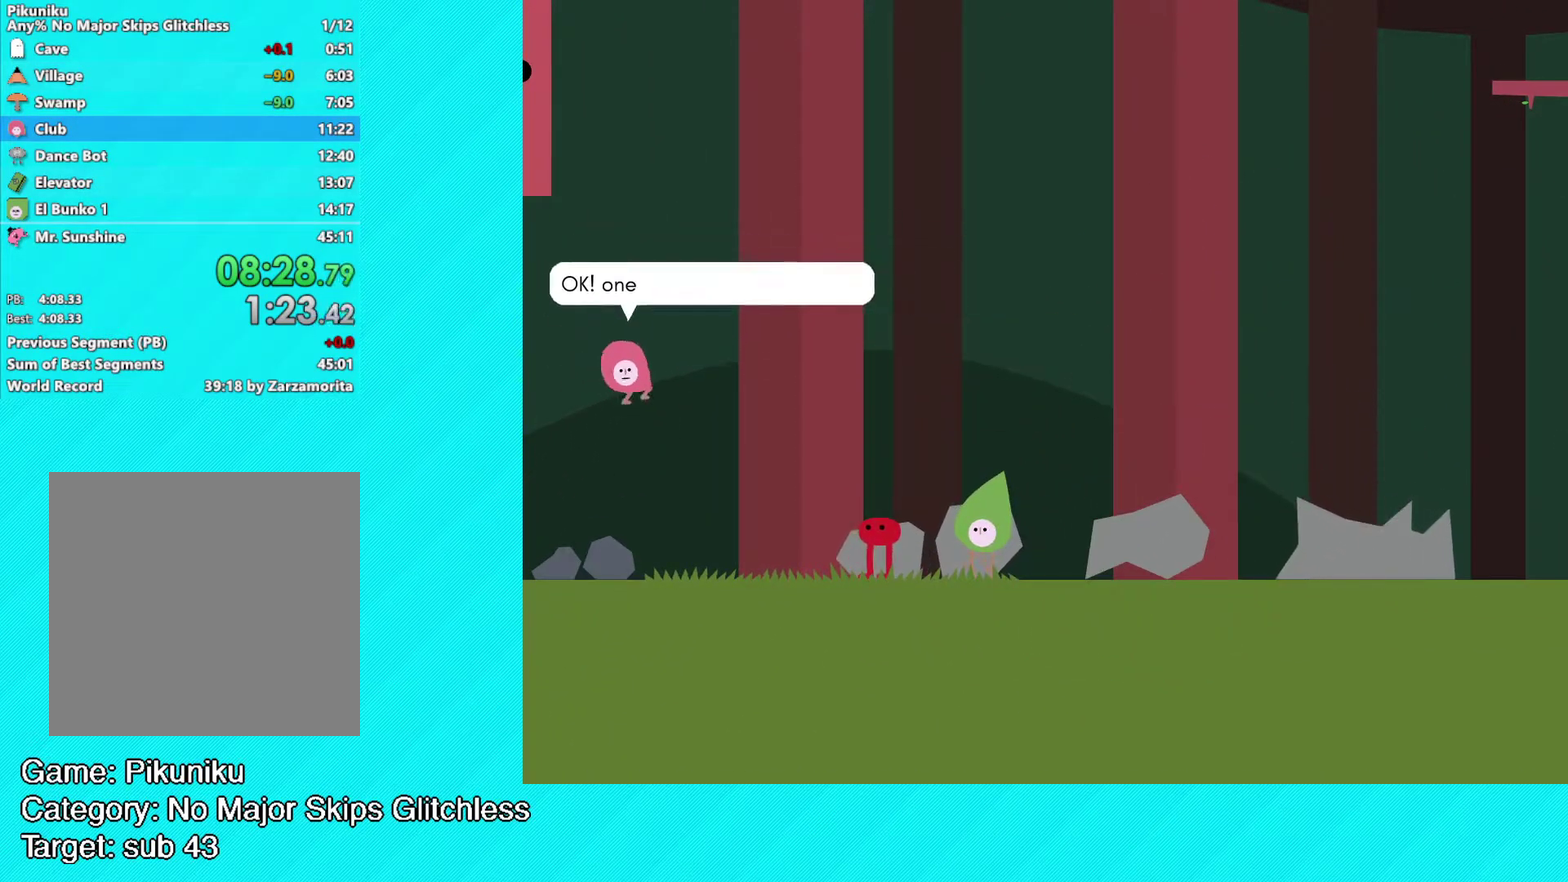
{"buttons": ["Y"], "left_stick": "center", "events": [[33, "Y", "up"], [100, "Y", "down"], [167, "Y", "up"], [233, "Y", "down"], [300, "Y", "up"], [467, "Y", "down"]]}
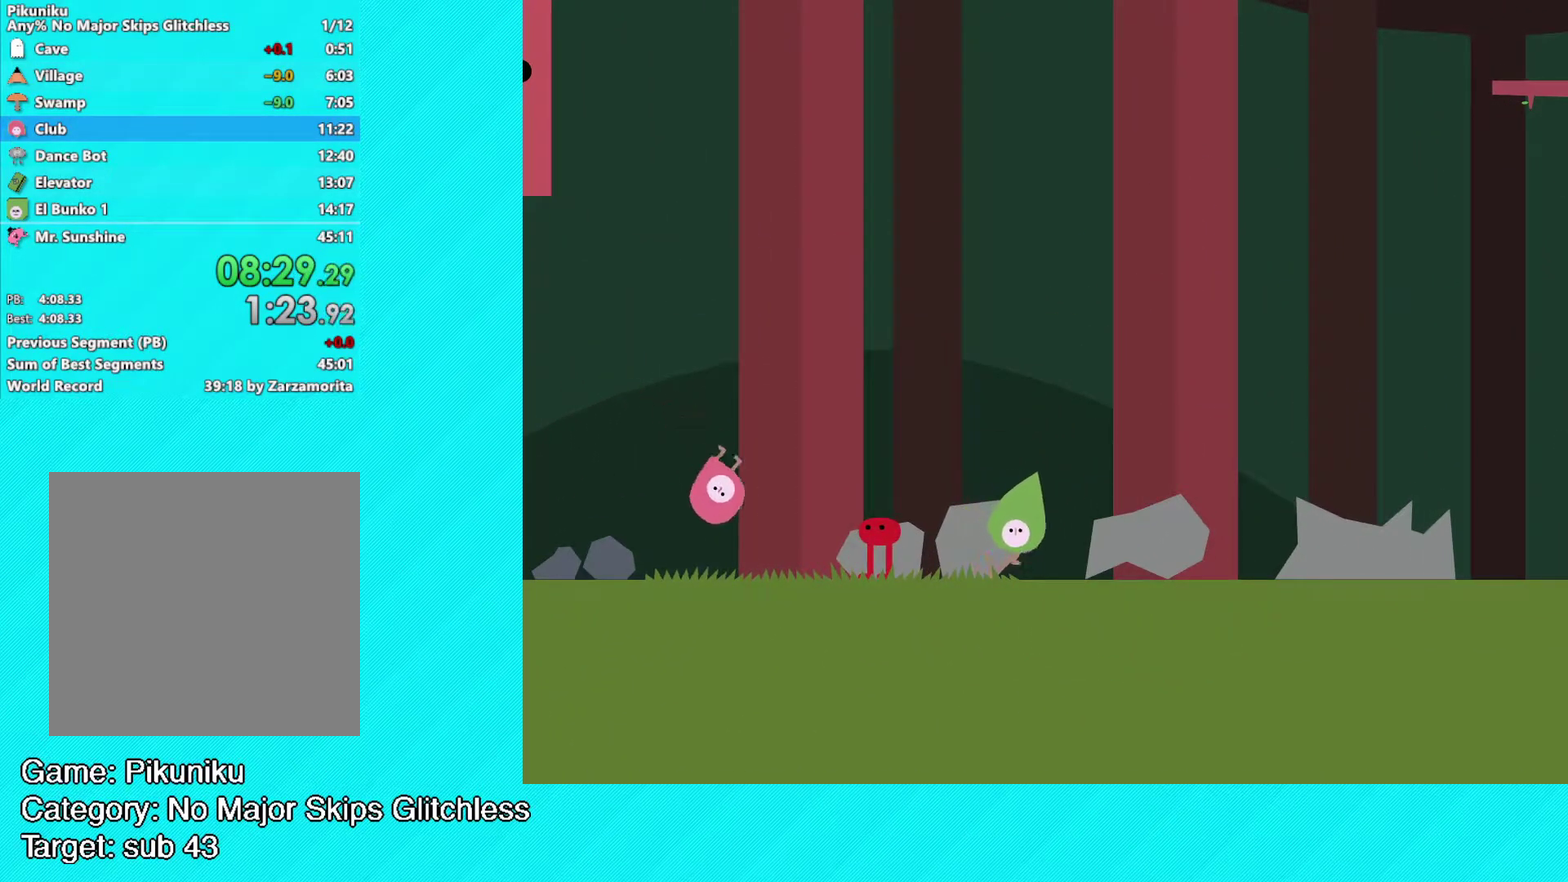
{"buttons": ["B"], "left_stick": "up-right", "events": [[17, "Y", "up"], [83, "Y", "down"], [167, "Y", "up"], [217, "Y", "down"], [283, "Y", "up"], [317, "left_stick", "up-right"], [450, "B", "down"]]}
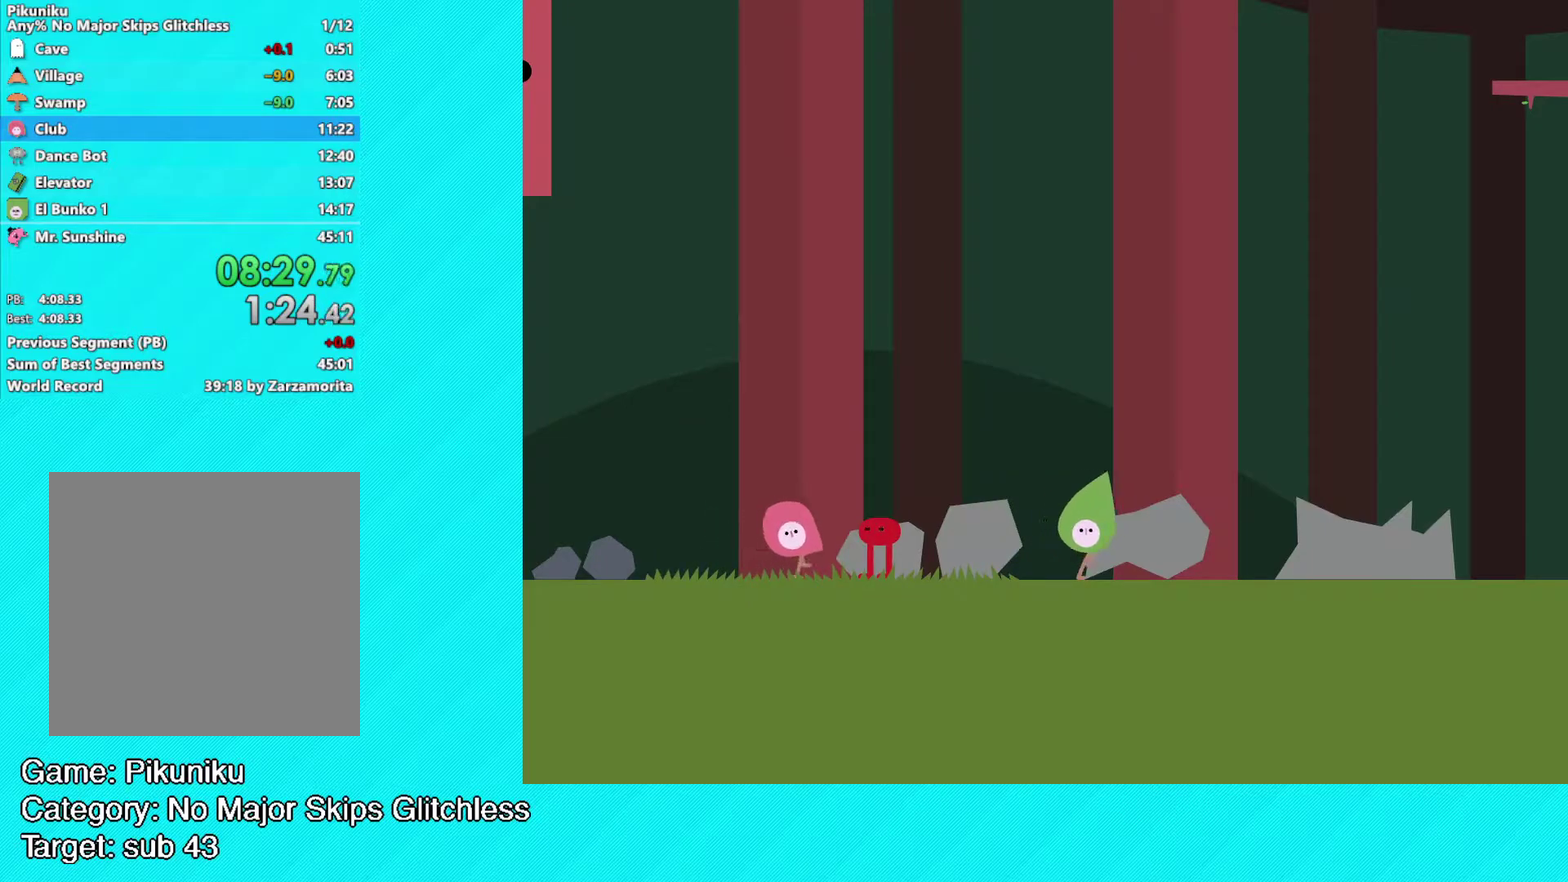
{"buttons": ["B"], "left_stick": "up-right", "events": []}
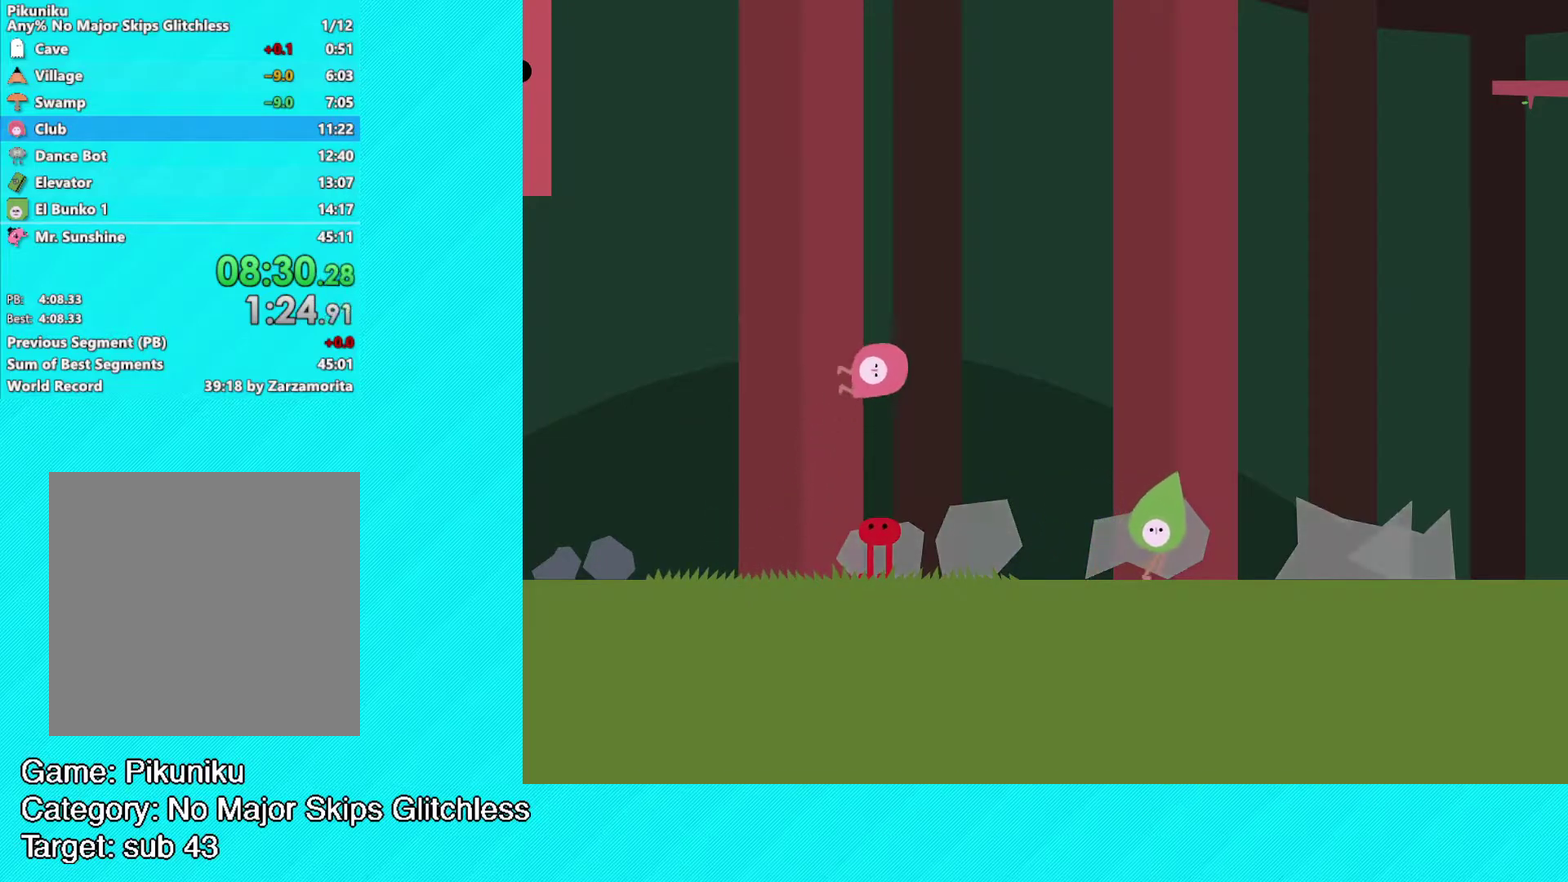
{"buttons": ["B"], "left_stick": "up-right", "events": []}
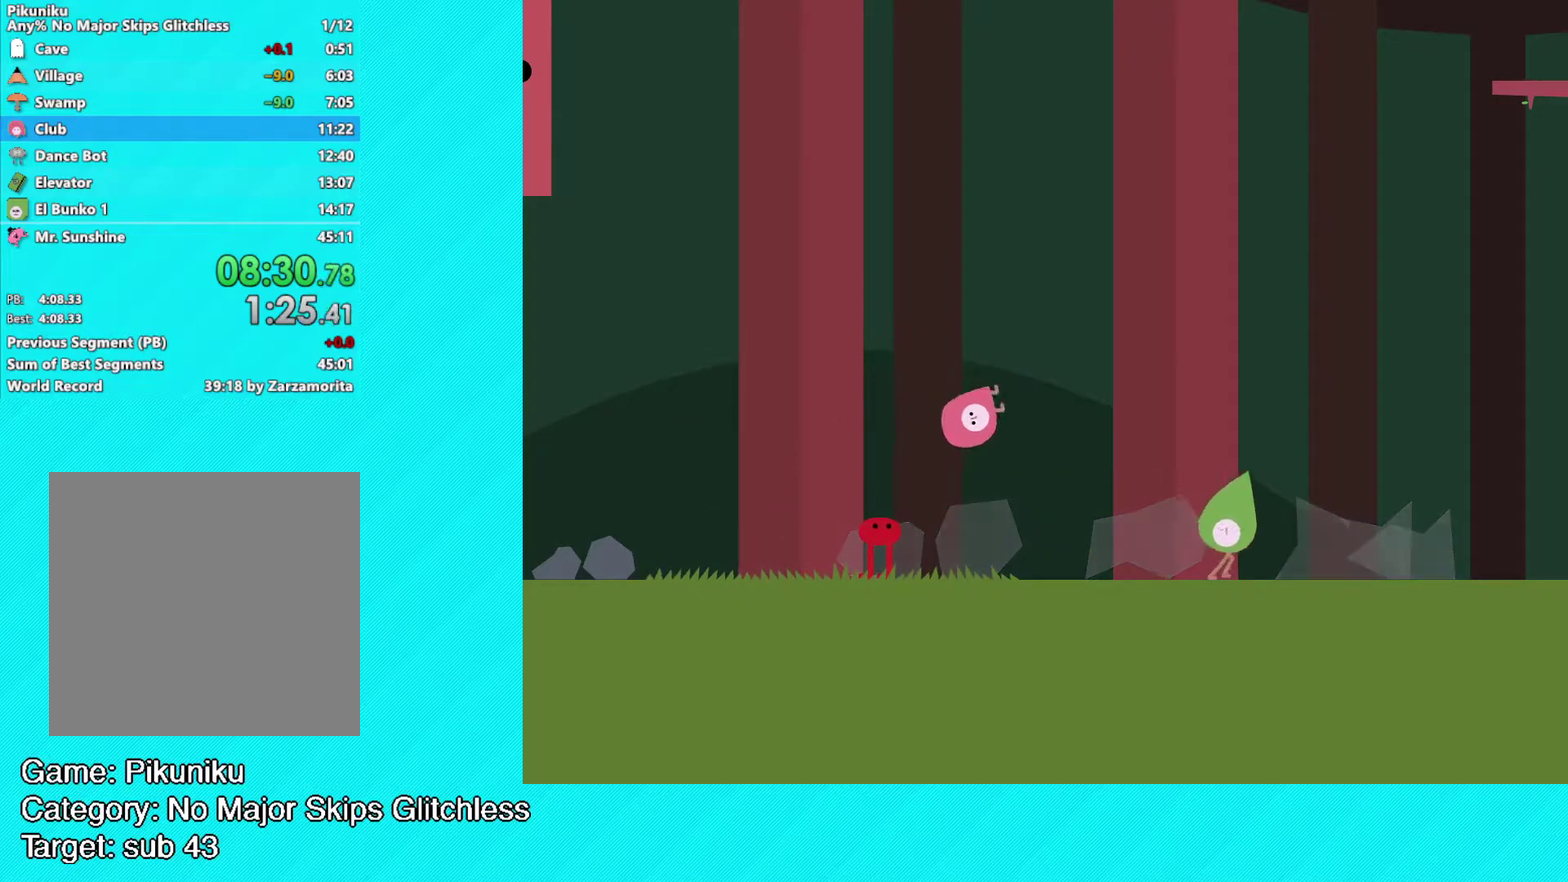
{"buttons": ["B"], "left_stick": "up-right", "events": []}
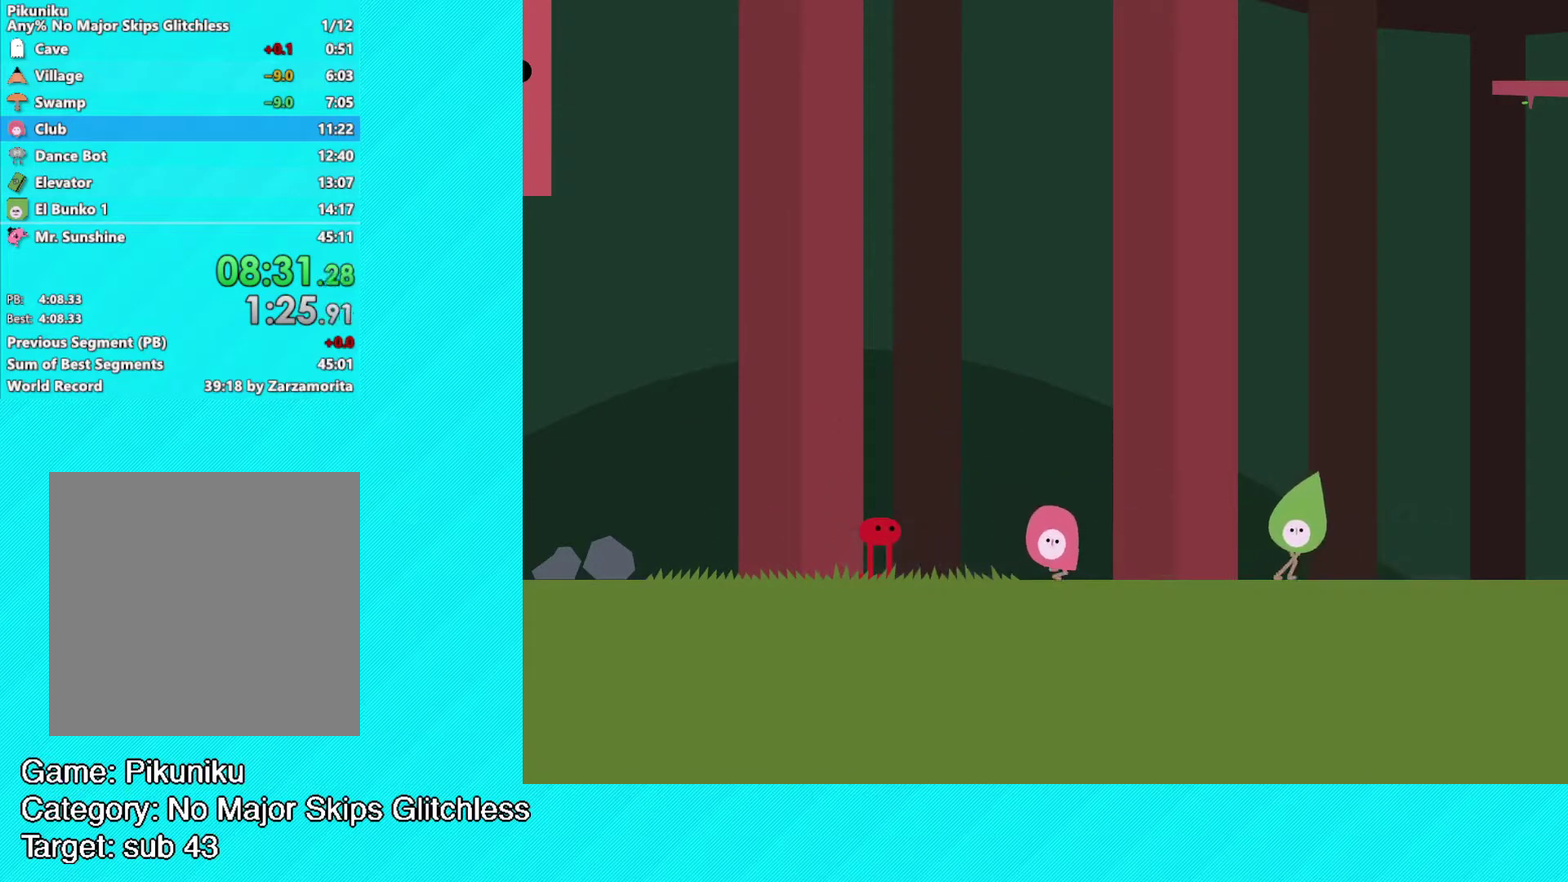
{"buttons": ["B"], "left_stick": "up-right", "events": []}
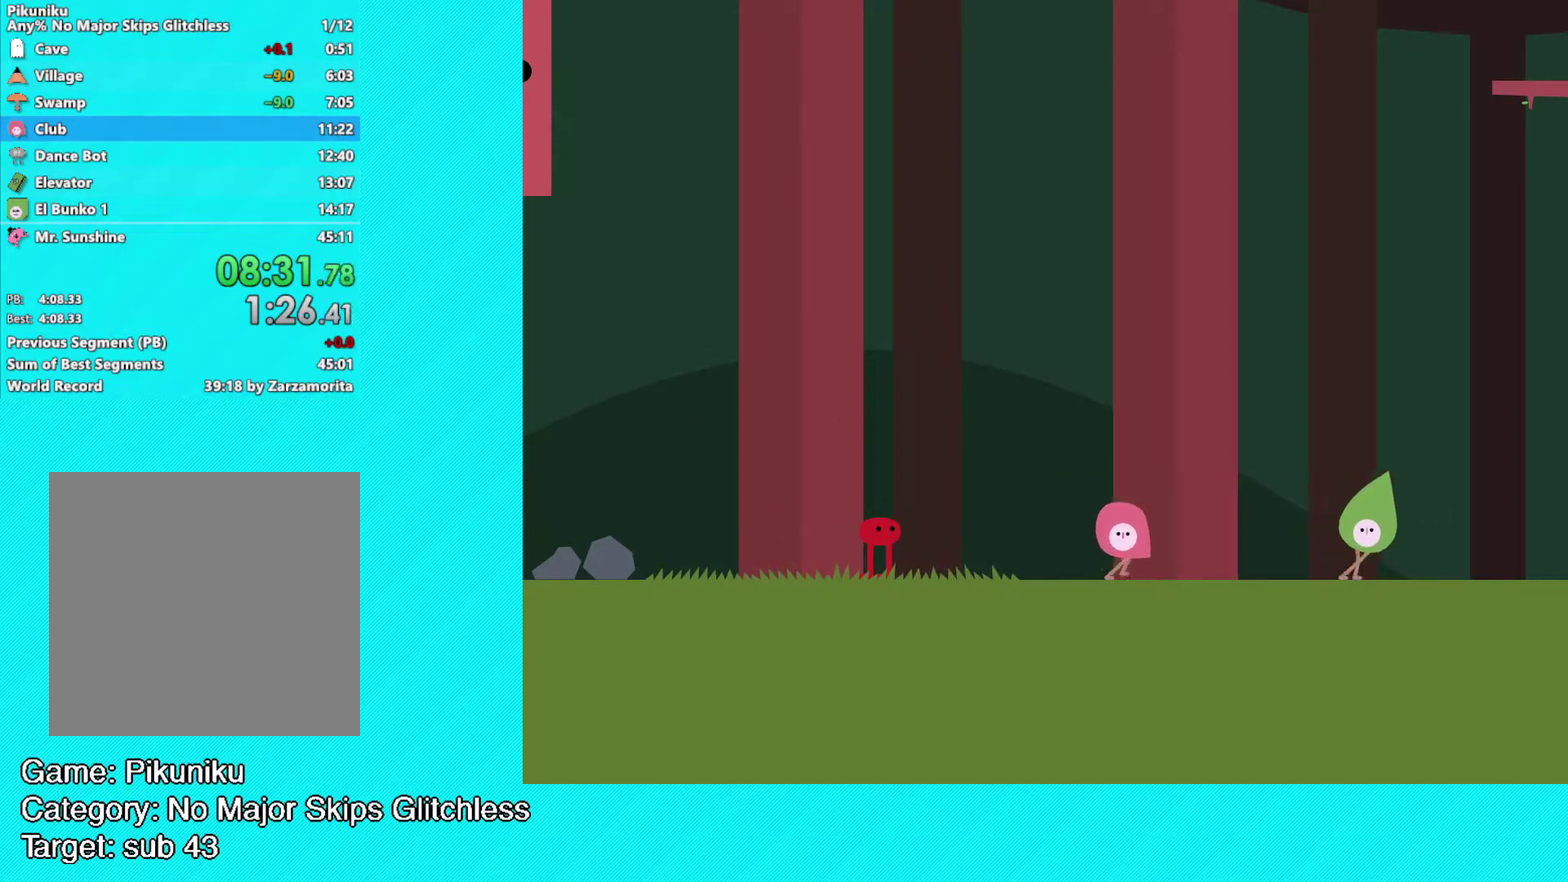
{"buttons": ["B"], "left_stick": "up-right", "events": []}
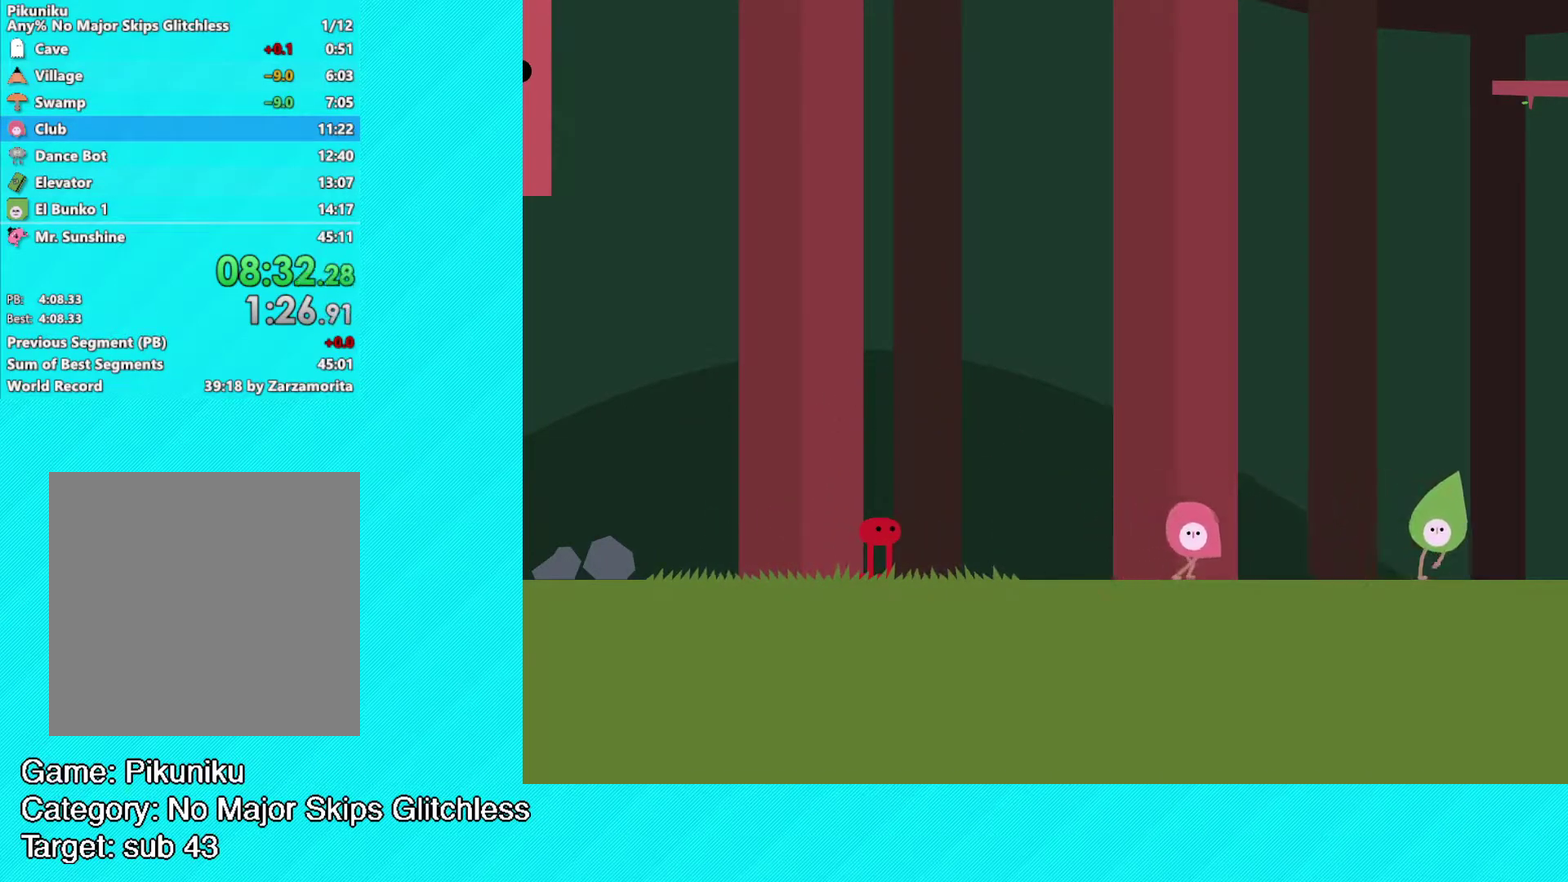
{"buttons": ["B"], "left_stick": "up-right", "events": []}
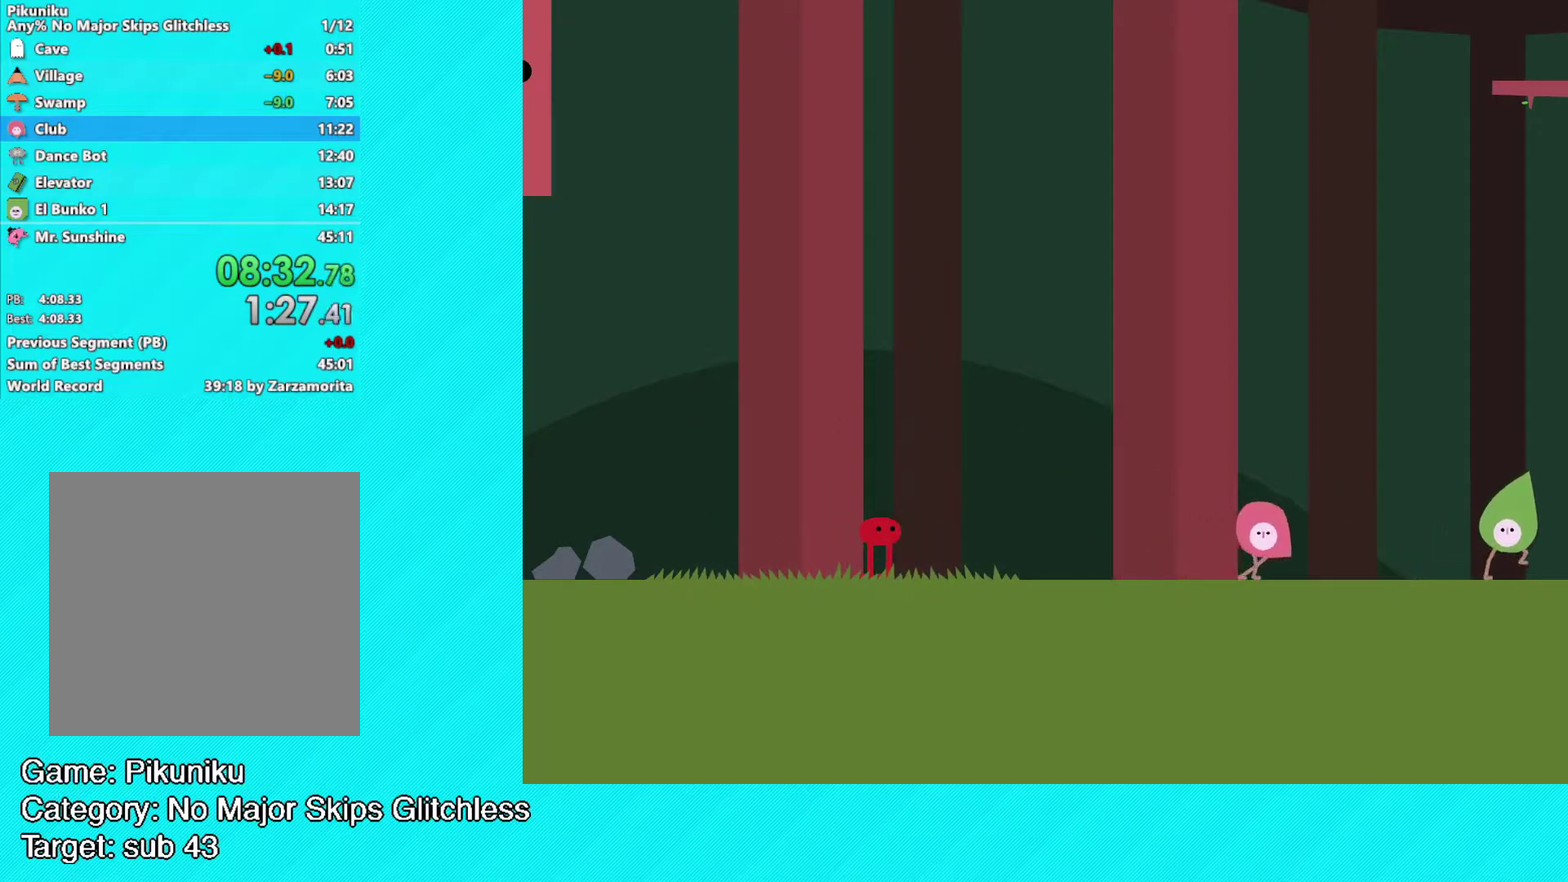
{"buttons": ["B"], "left_stick": "up-right", "events": []}
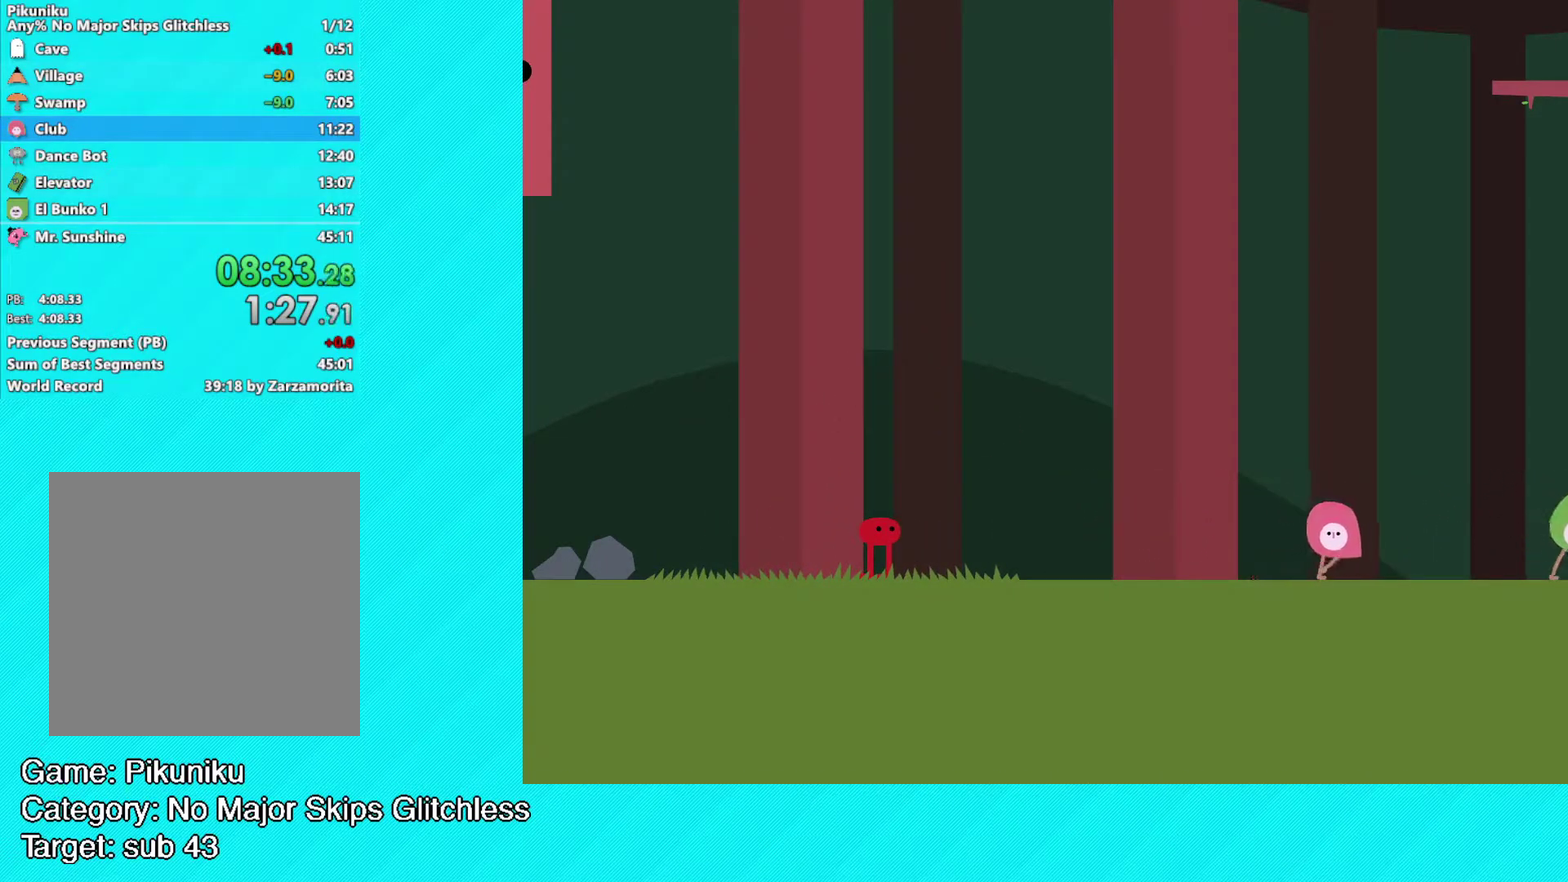
{"buttons": ["B"], "left_stick": "up-right", "events": []}
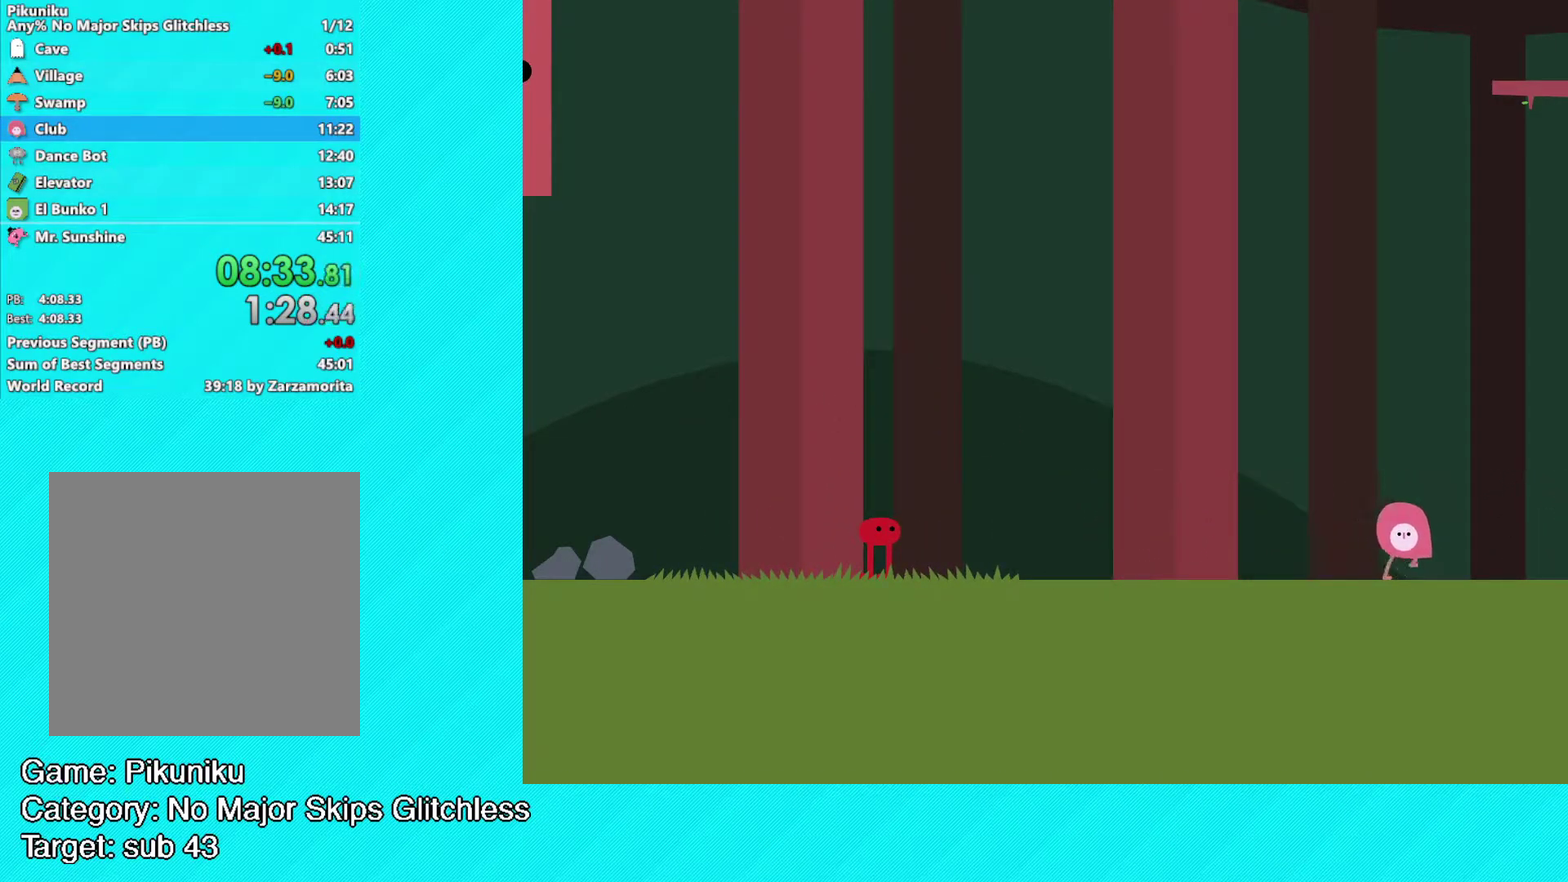
{"buttons": ["B"], "left_stick": "up-right", "events": []}
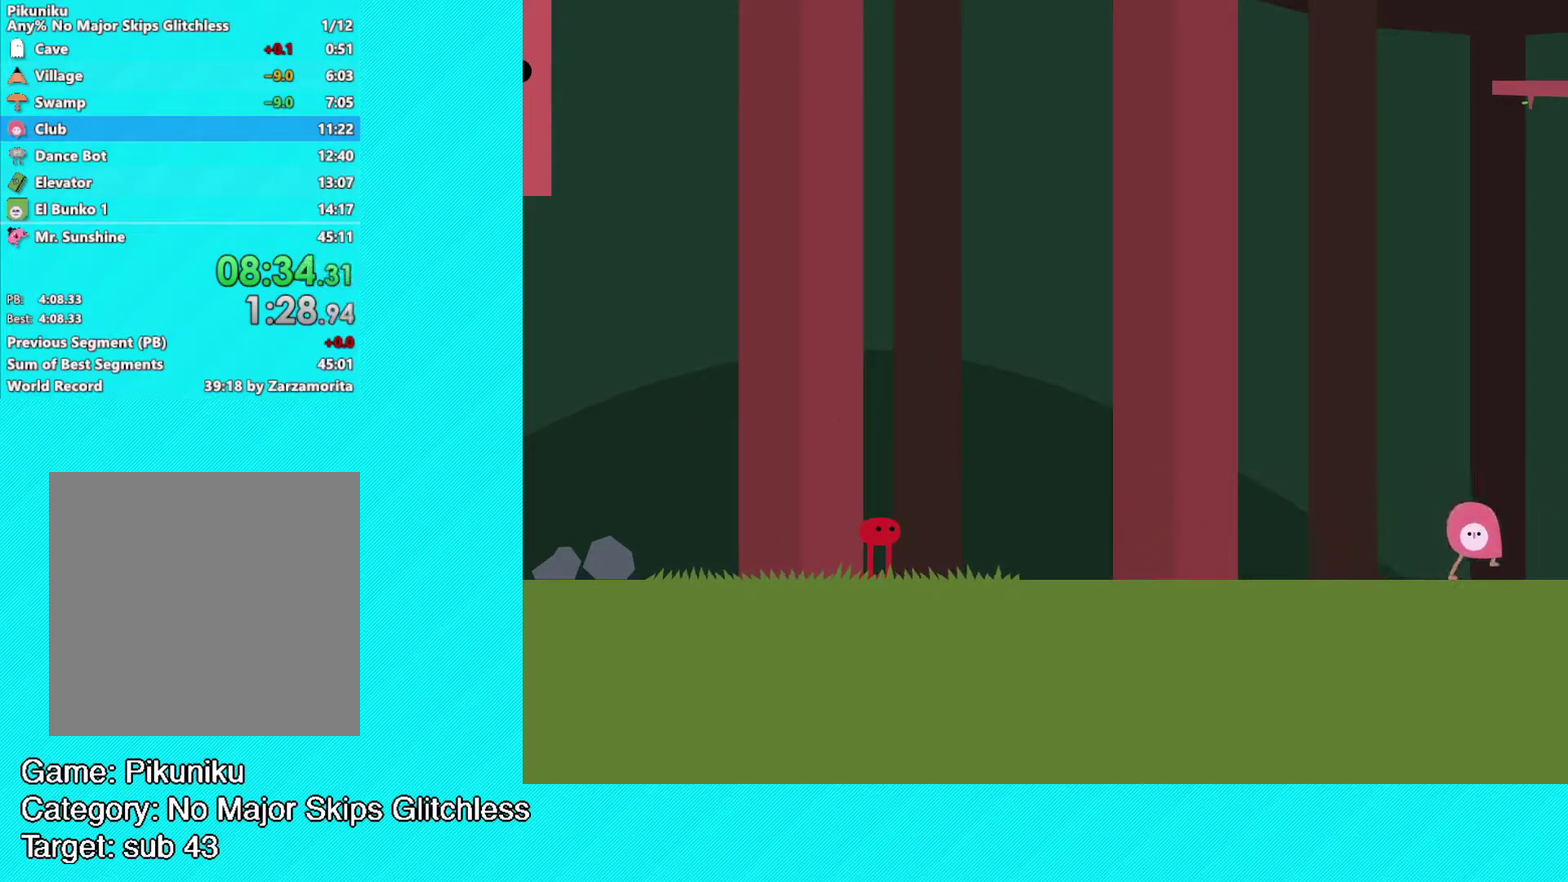
{"buttons": ["B"], "left_stick": "right", "events": [[133, "left_stick", "right"]]}
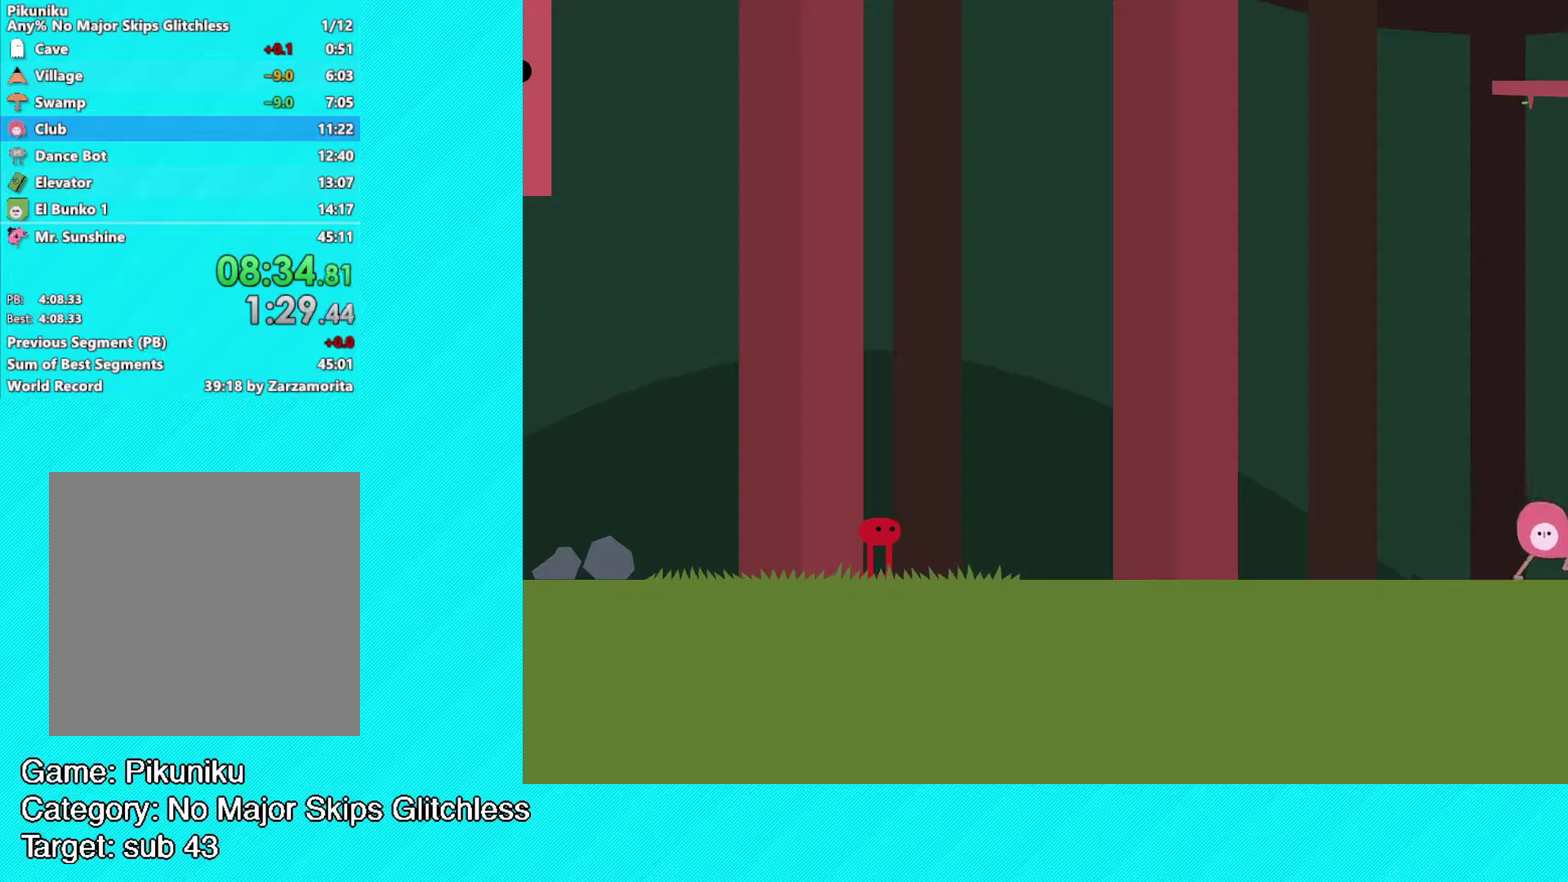
{"buttons": ["B"], "left_stick": "up-right", "events": [[433, "left_stick", "up-right"]]}
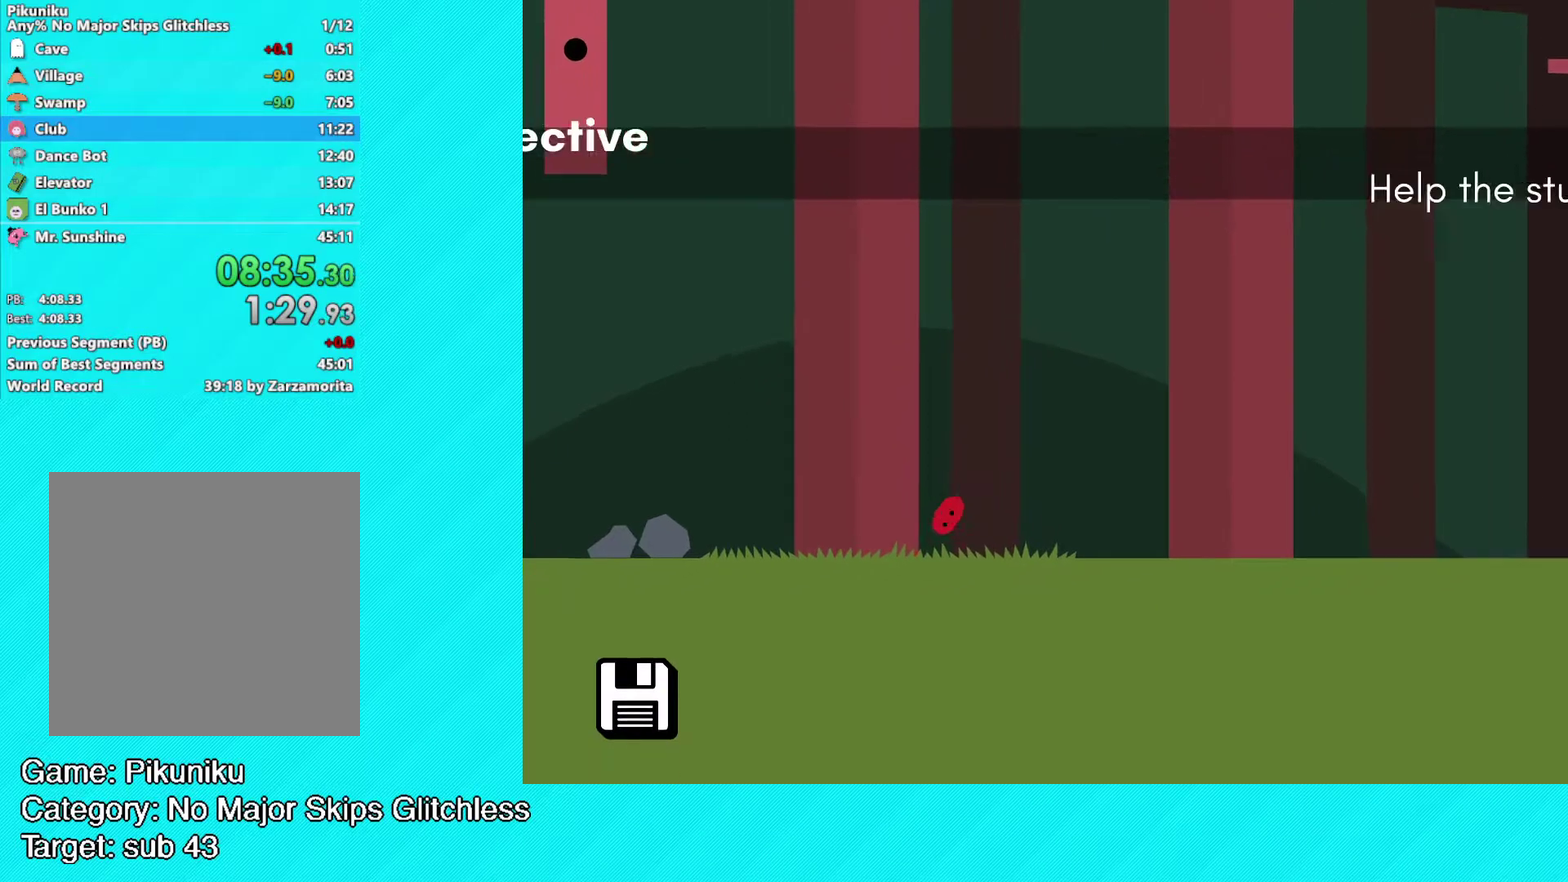
{"buttons": ["B"], "left_stick": "up-right", "events": []}
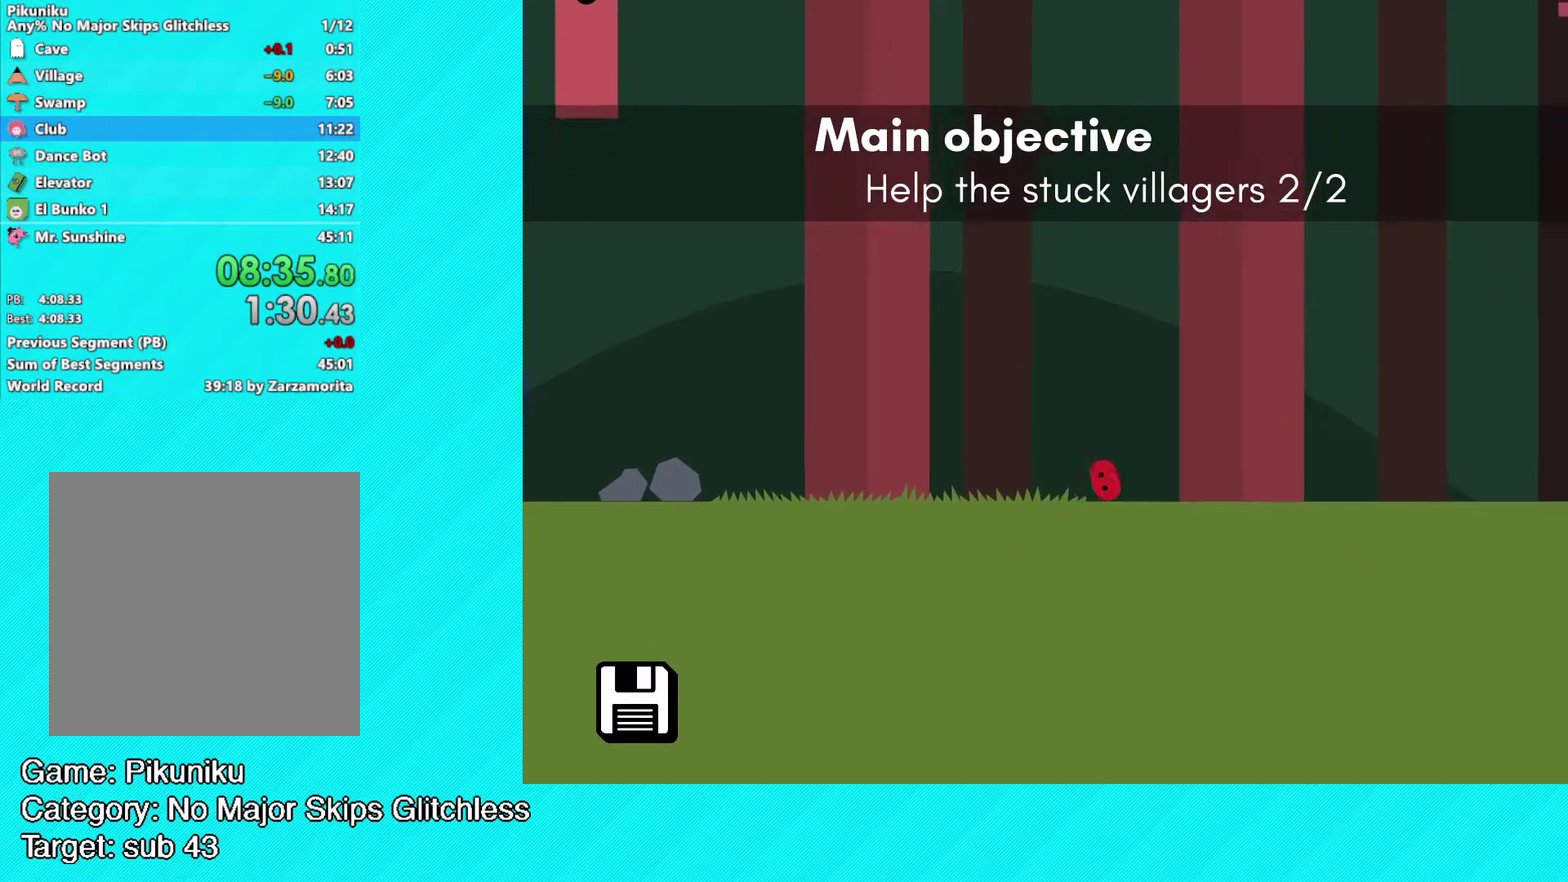
{"buttons": ["B"], "left_stick": "up-right", "events": []}
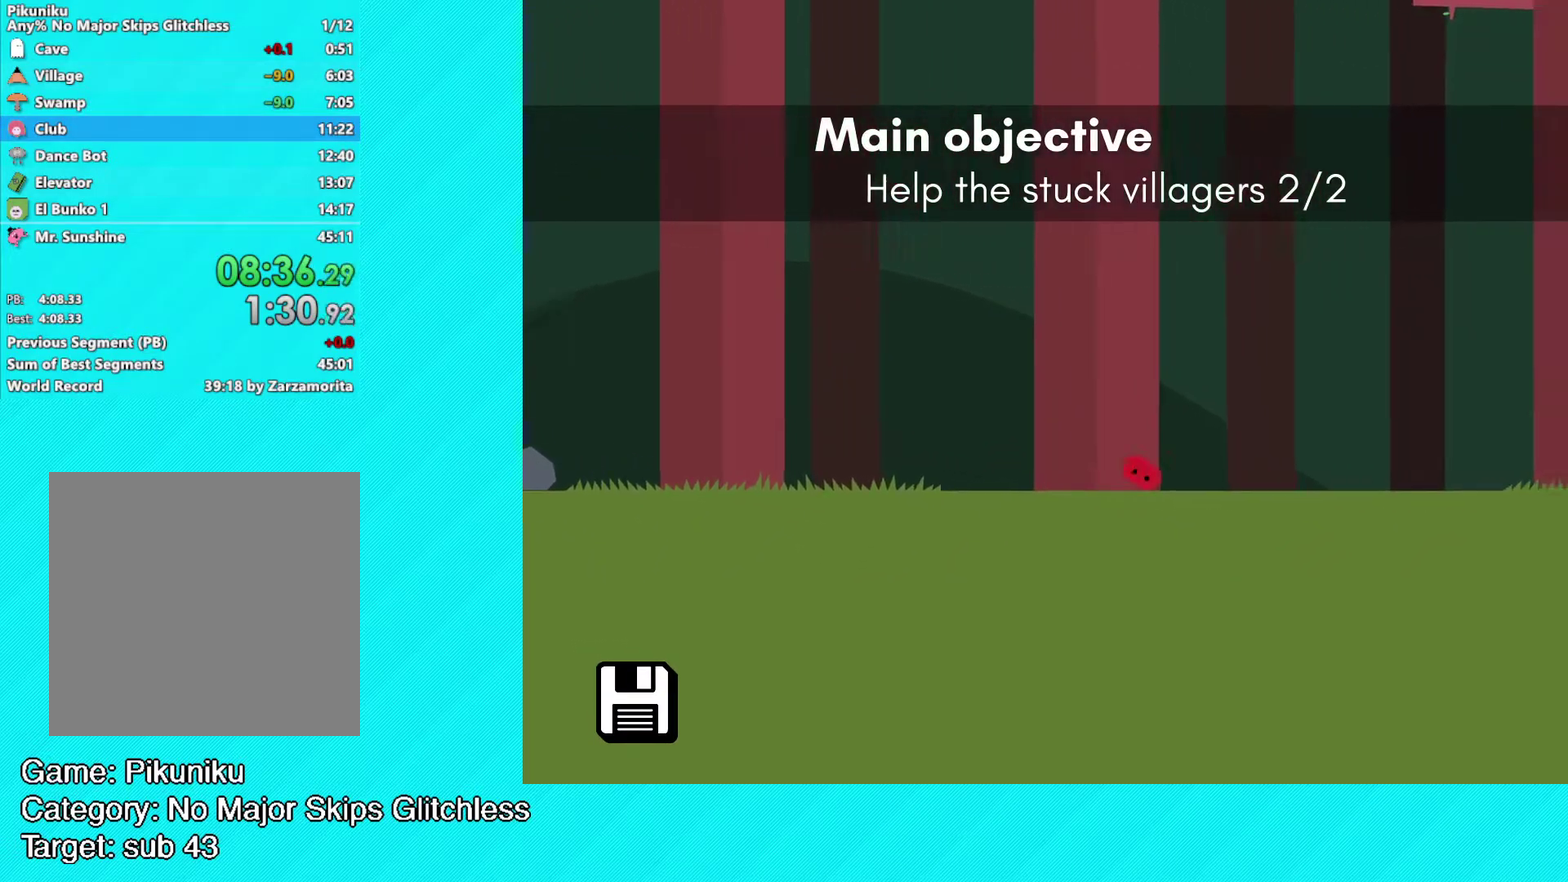
{"buttons": ["B"], "left_stick": "up-right", "events": []}
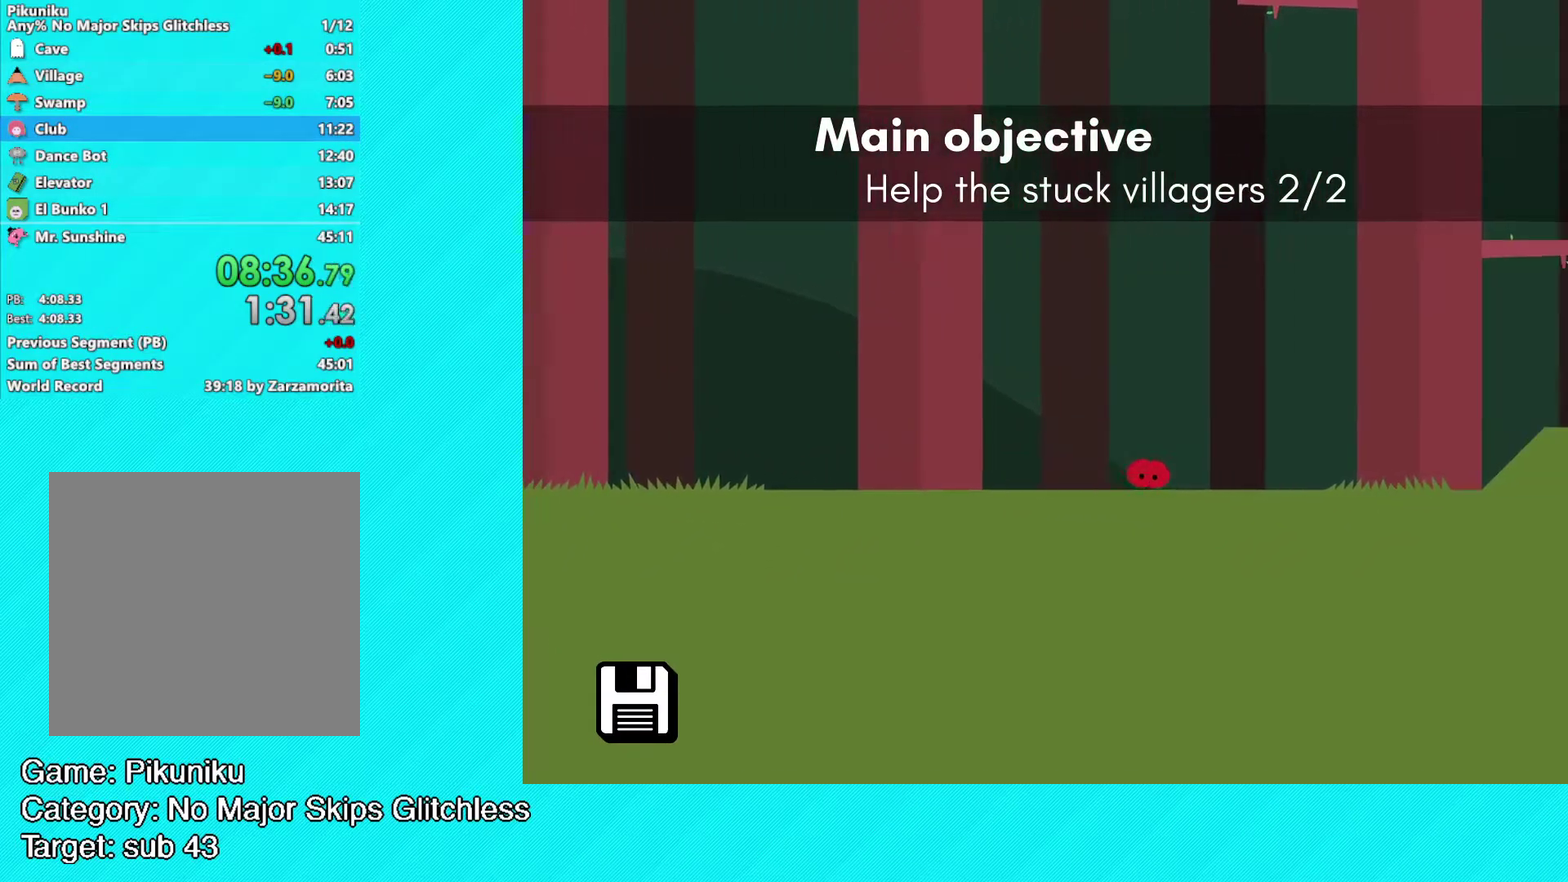
{"buttons": ["B"], "left_stick": "up-right", "events": []}
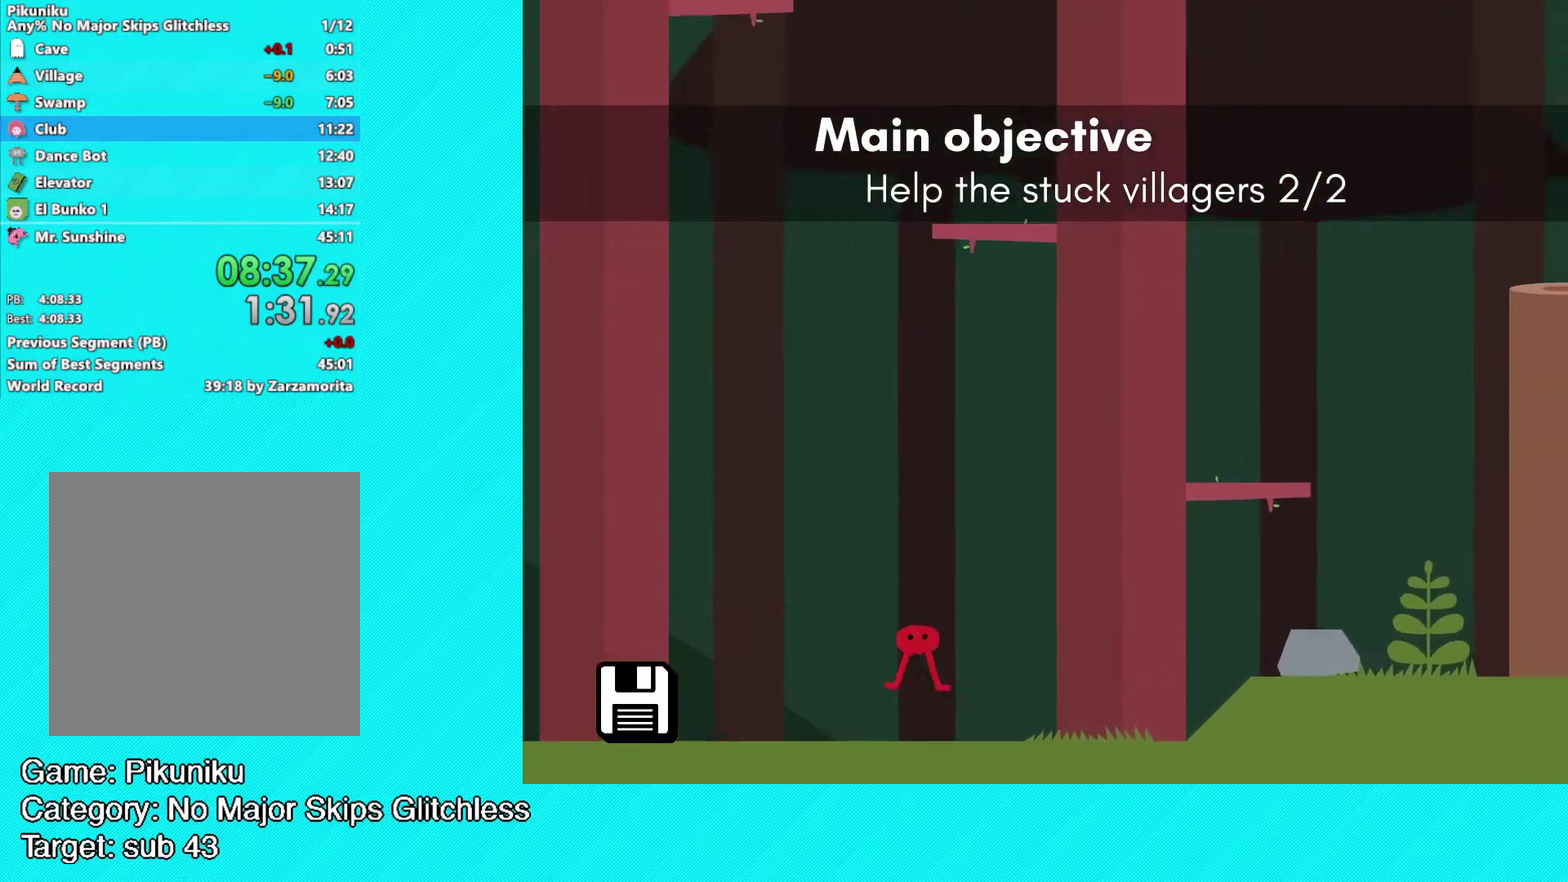
{"buttons": [], "left_stick": "center", "events": [[317, "B", "up"], [350, "Y", "down"], [400, "Y", "up"], [500, "left_stick", "center"]]}
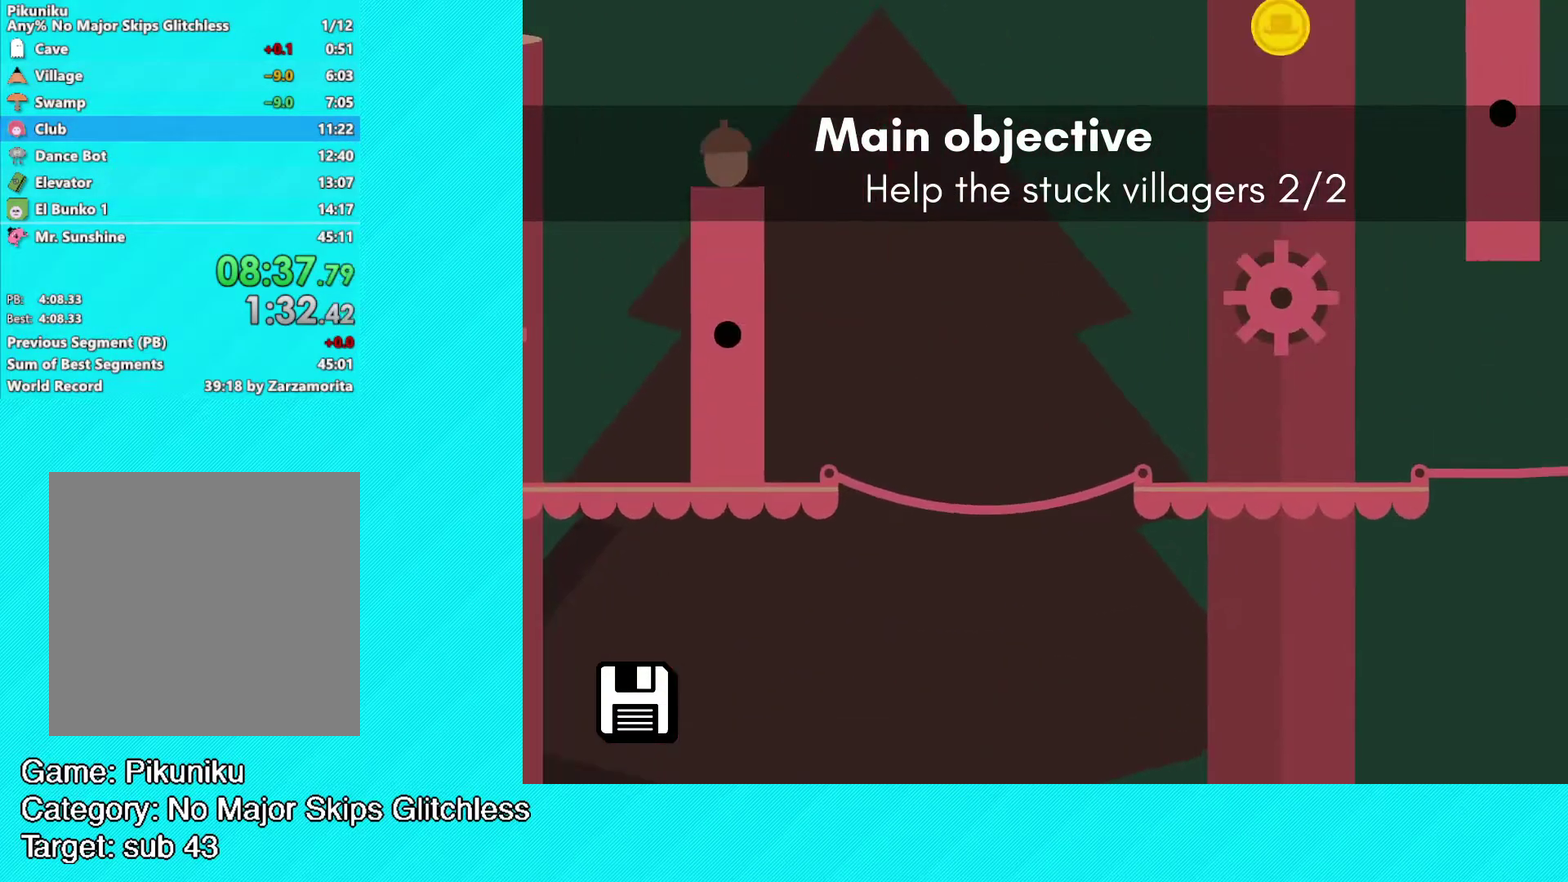
{"buttons": [], "left_stick": "center", "events": [[100, "Y", "down"], [183, "Y", "up"], [250, "Y", "down"], [317, "Y", "up"], [383, "Y", "down"], [450, "Y", "up"]]}
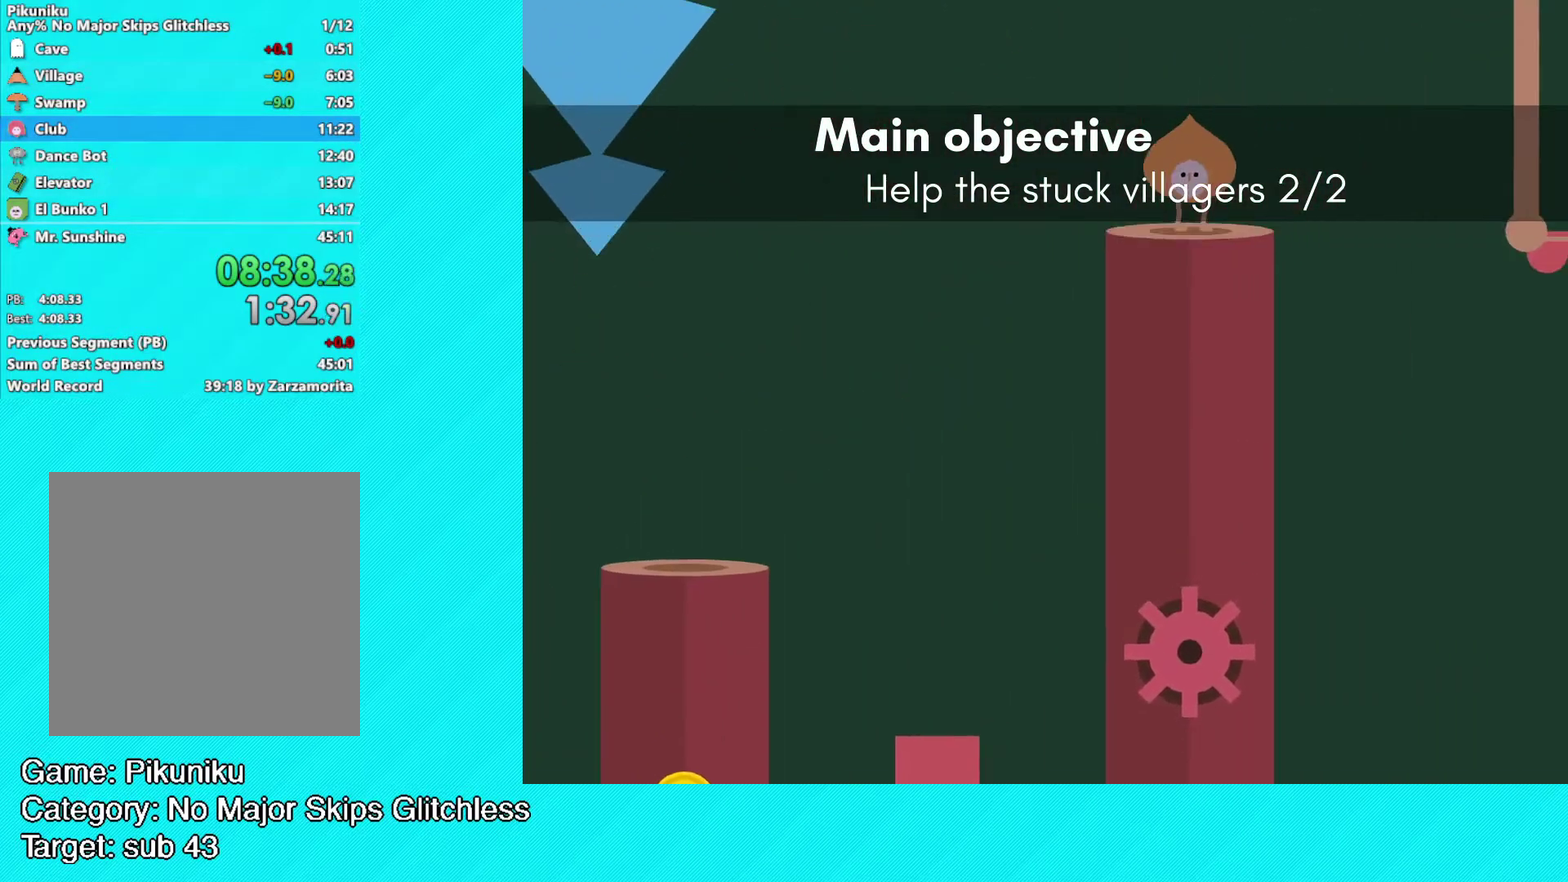
{"buttons": [], "left_stick": "center", "events": [[33, "Y", "down"], [117, "Y", "up"], [183, "Y", "down"], [250, "Y", "up"], [317, "Y", "down"], [450, "Y", "up"]]}
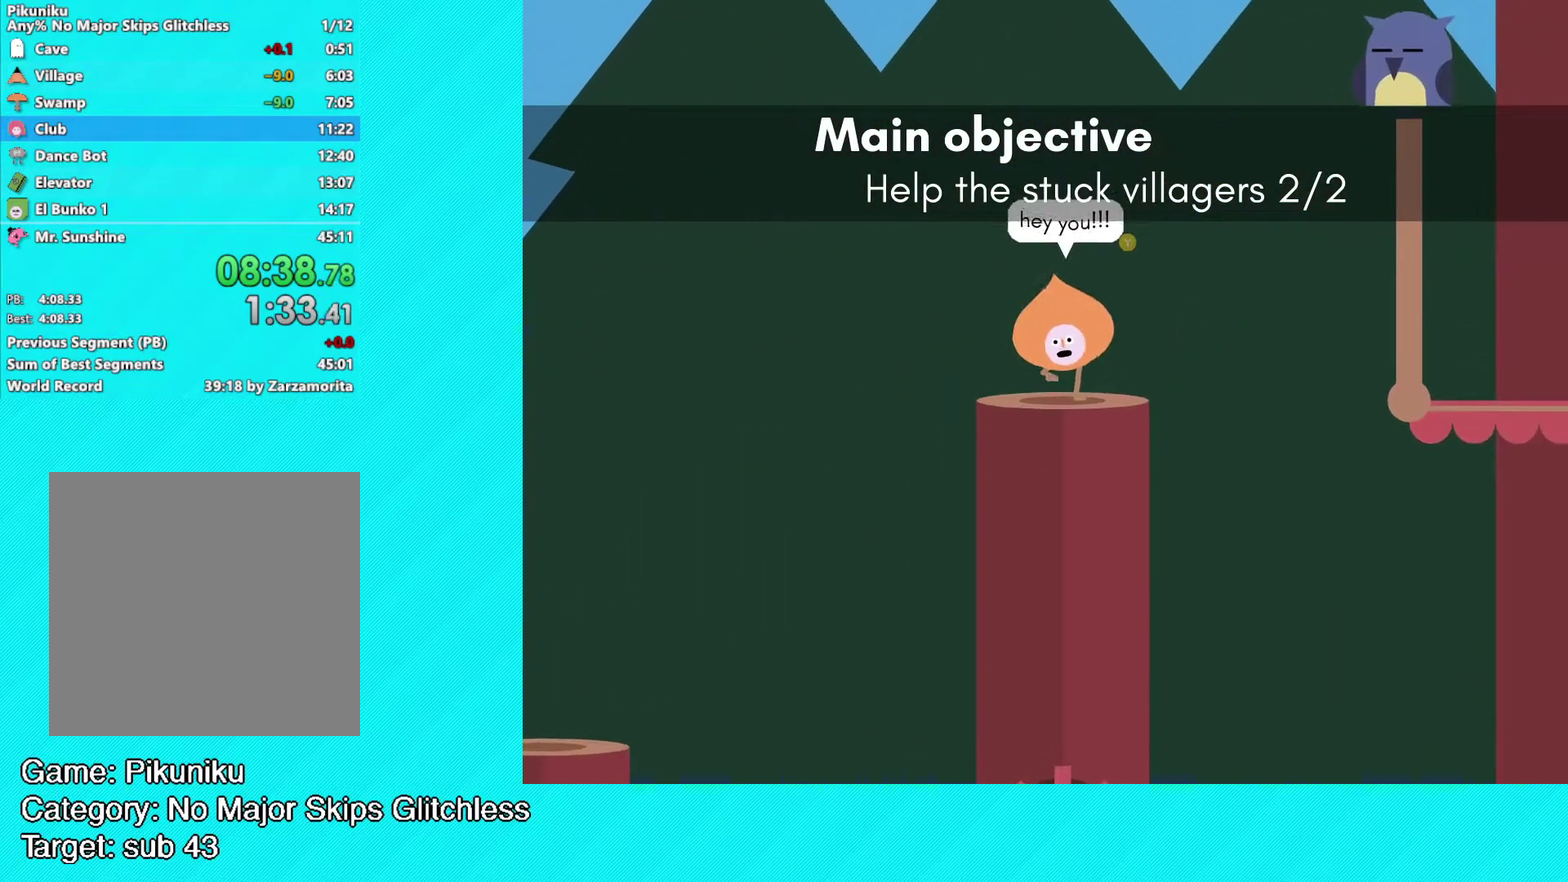
{"buttons": [], "left_stick": "center", "events": [[33, "Y", "down"], [117, "Y", "up"], [250, "Y", "down"], [317, "Y", "up"], [367, "Y", "down"], [450, "Y", "up"]]}
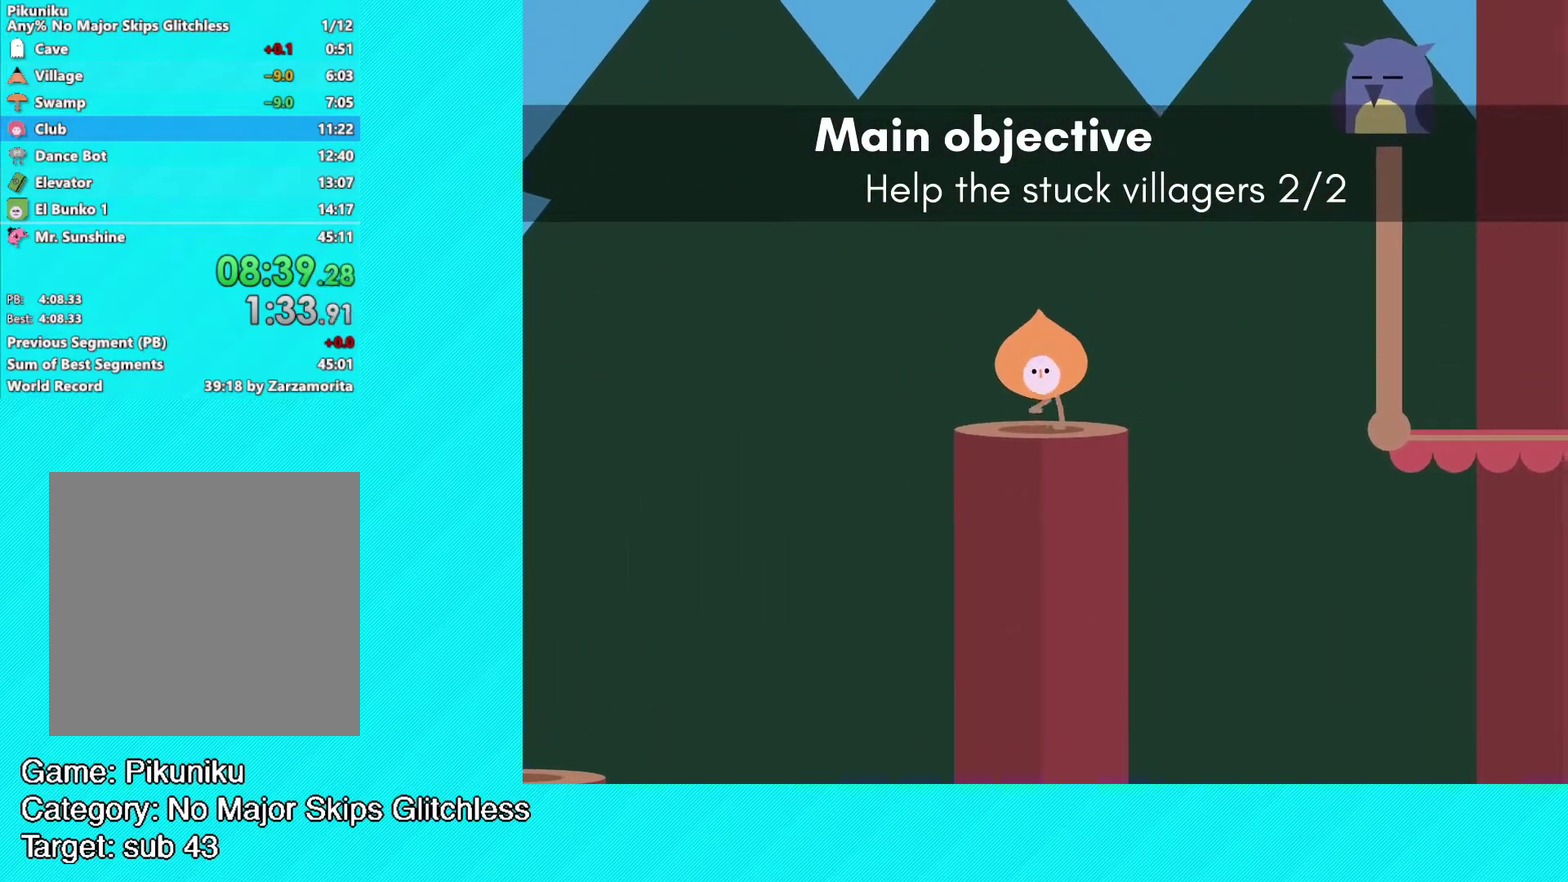
{"buttons": ["B"], "left_stick": "right", "events": [[100, "Y", "down"], [183, "Y", "up"], [233, "Y", "down"], [317, "Y", "up"], [367, "left_stick", "right"], [450, "B", "down"]]}
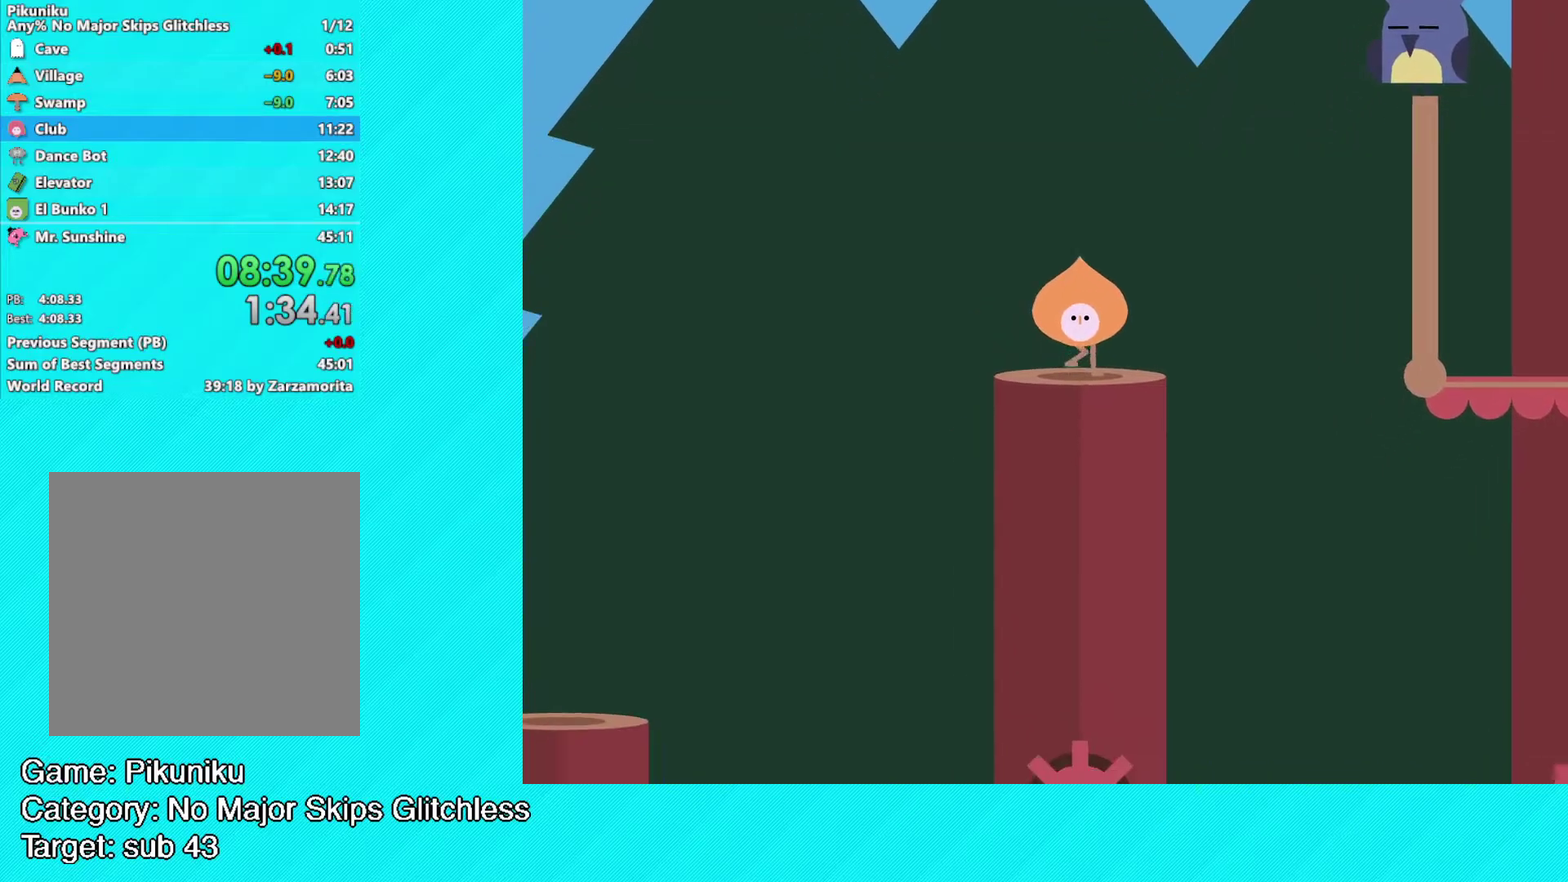
{"buttons": [], "left_stick": "up-right", "events": [[83, "left_stick", "up-right"], [450, "B", "up"]]}
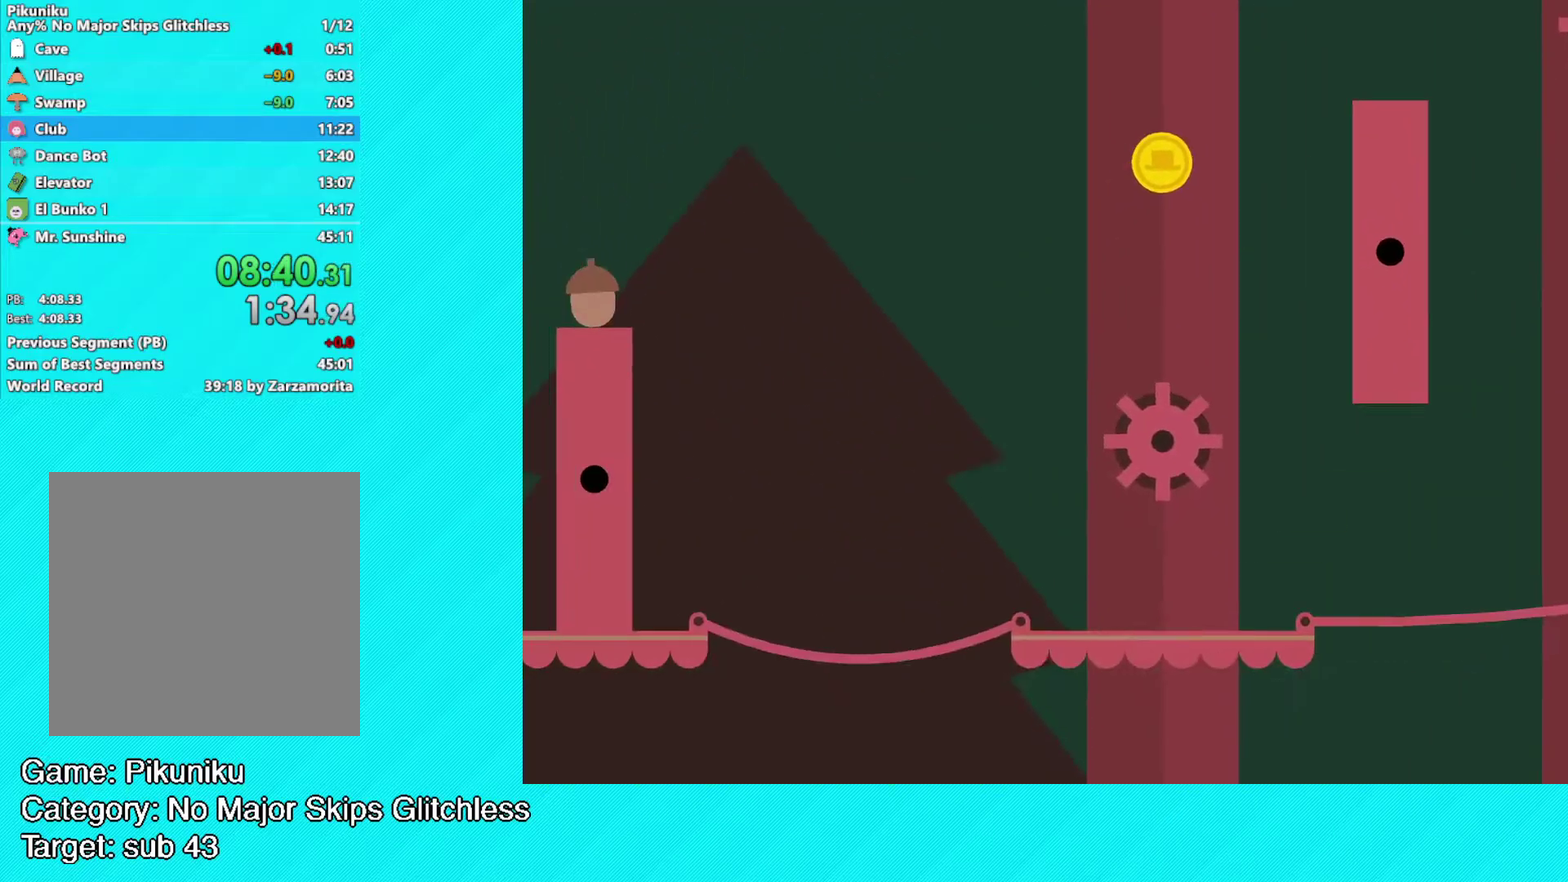
{"buttons": ["B"], "left_stick": "up-right", "events": [[50, "B", "down"]]}
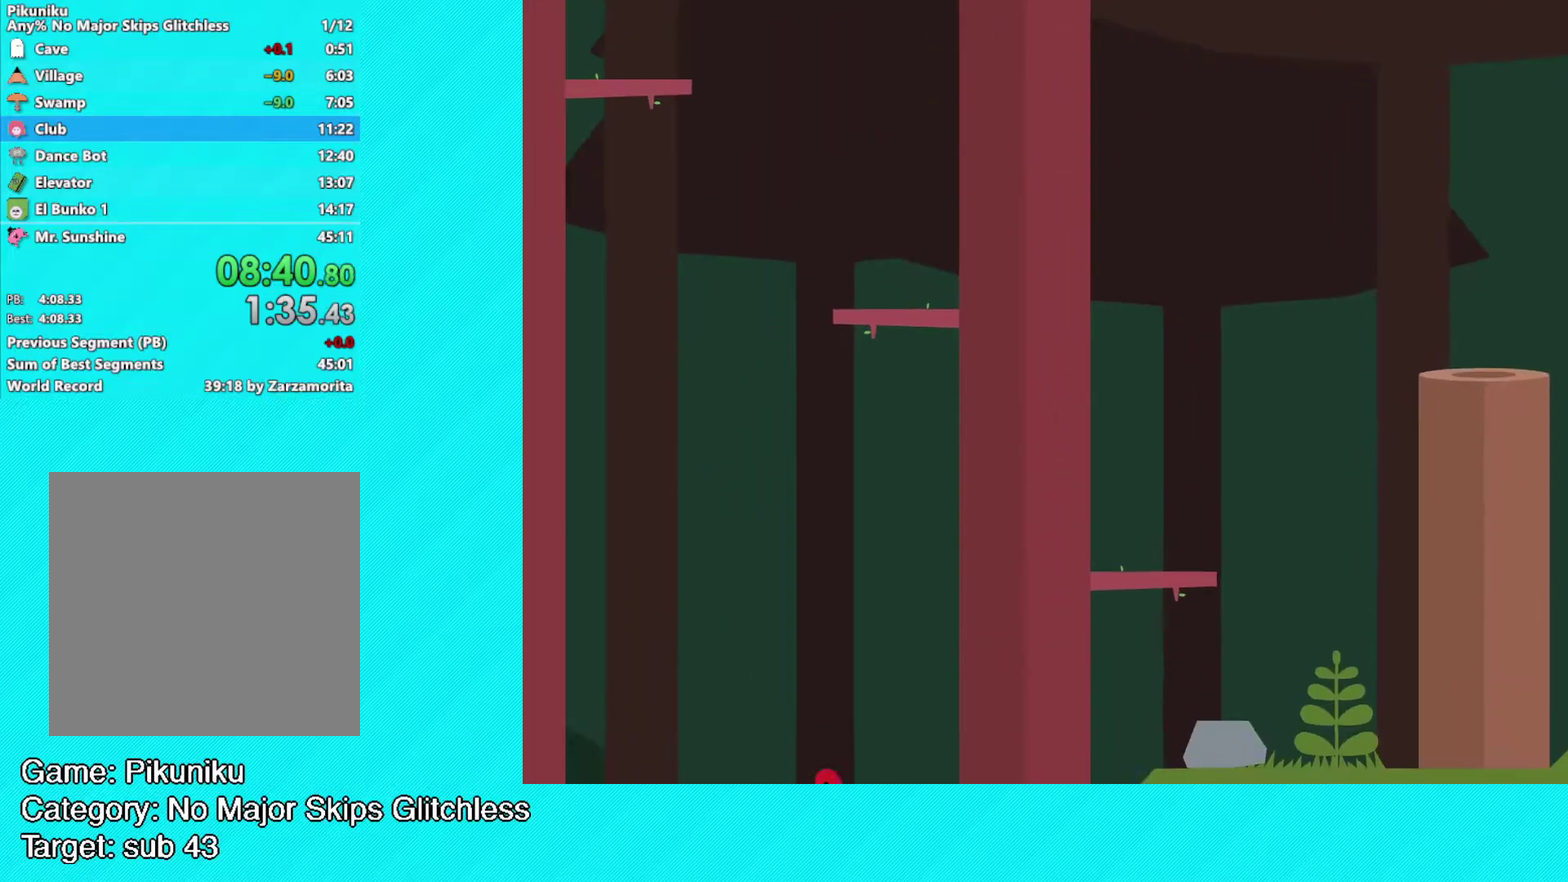
{"buttons": [], "left_stick": "up-right", "events": [[200, "B", "up"]]}
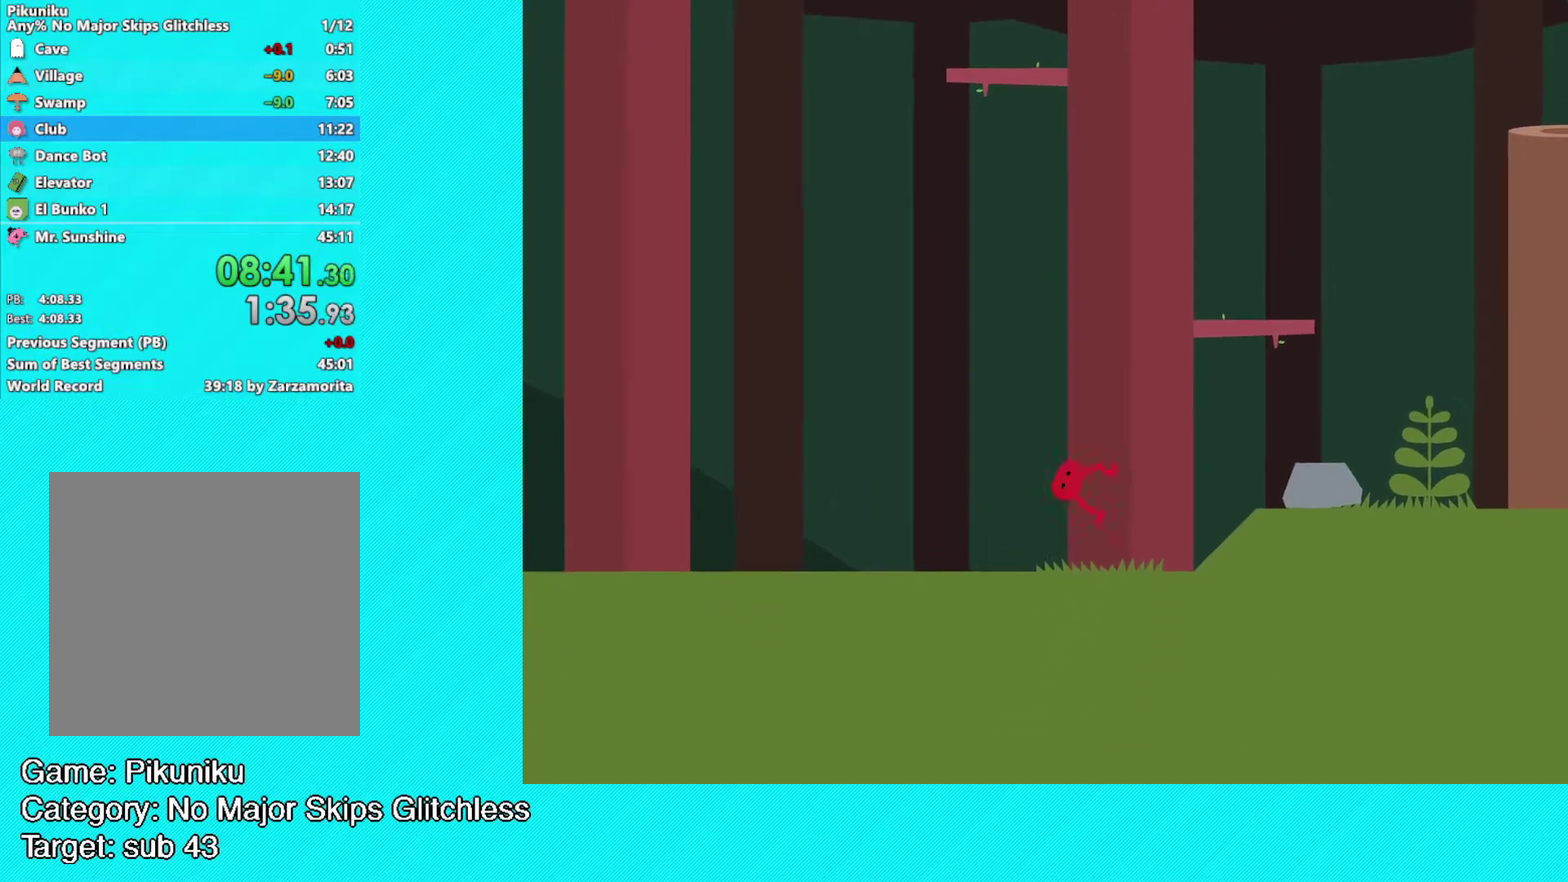
{"buttons": [], "left_stick": "up-right", "events": []}